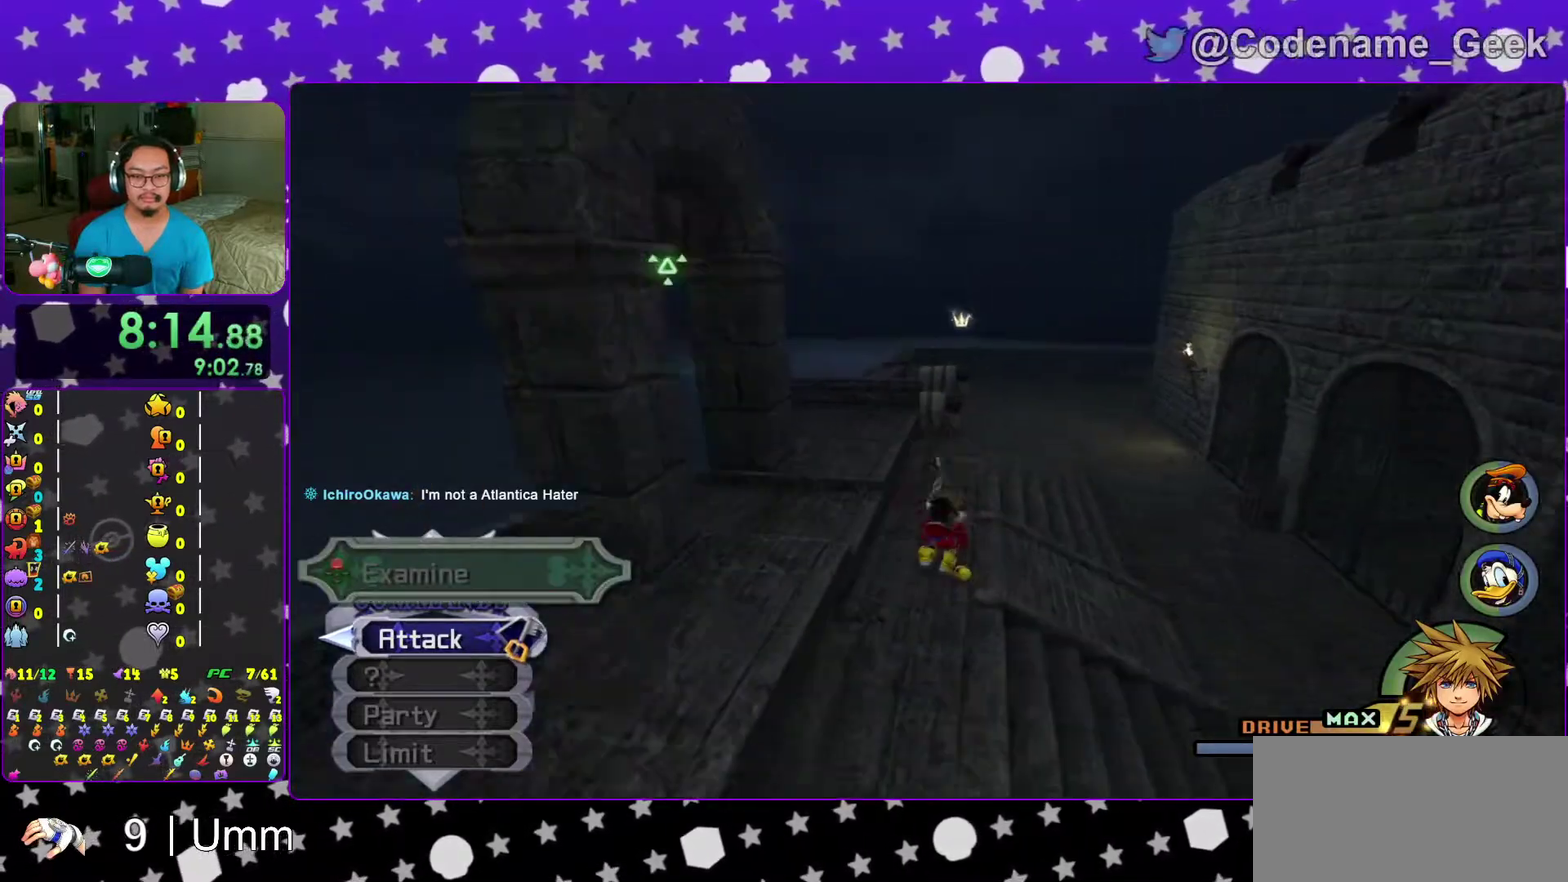
Gameplay with a controller (Nintendo layout); each line is a JSON object with the inputs held at the frame after it (dt_ms = milliseconds from this image to that frame). "events" lists button and stick changes between this image and that frame as [ms after this image, input, new state], when the widget could be followed in between. This overlay highlights the sticks when they move; stick clicks (L3 R3) are not distinguishable. Not read: L3 R3 START.
{"dt_ms": 300, "buttons": [], "left_stick": "up", "right_stick": "center"}
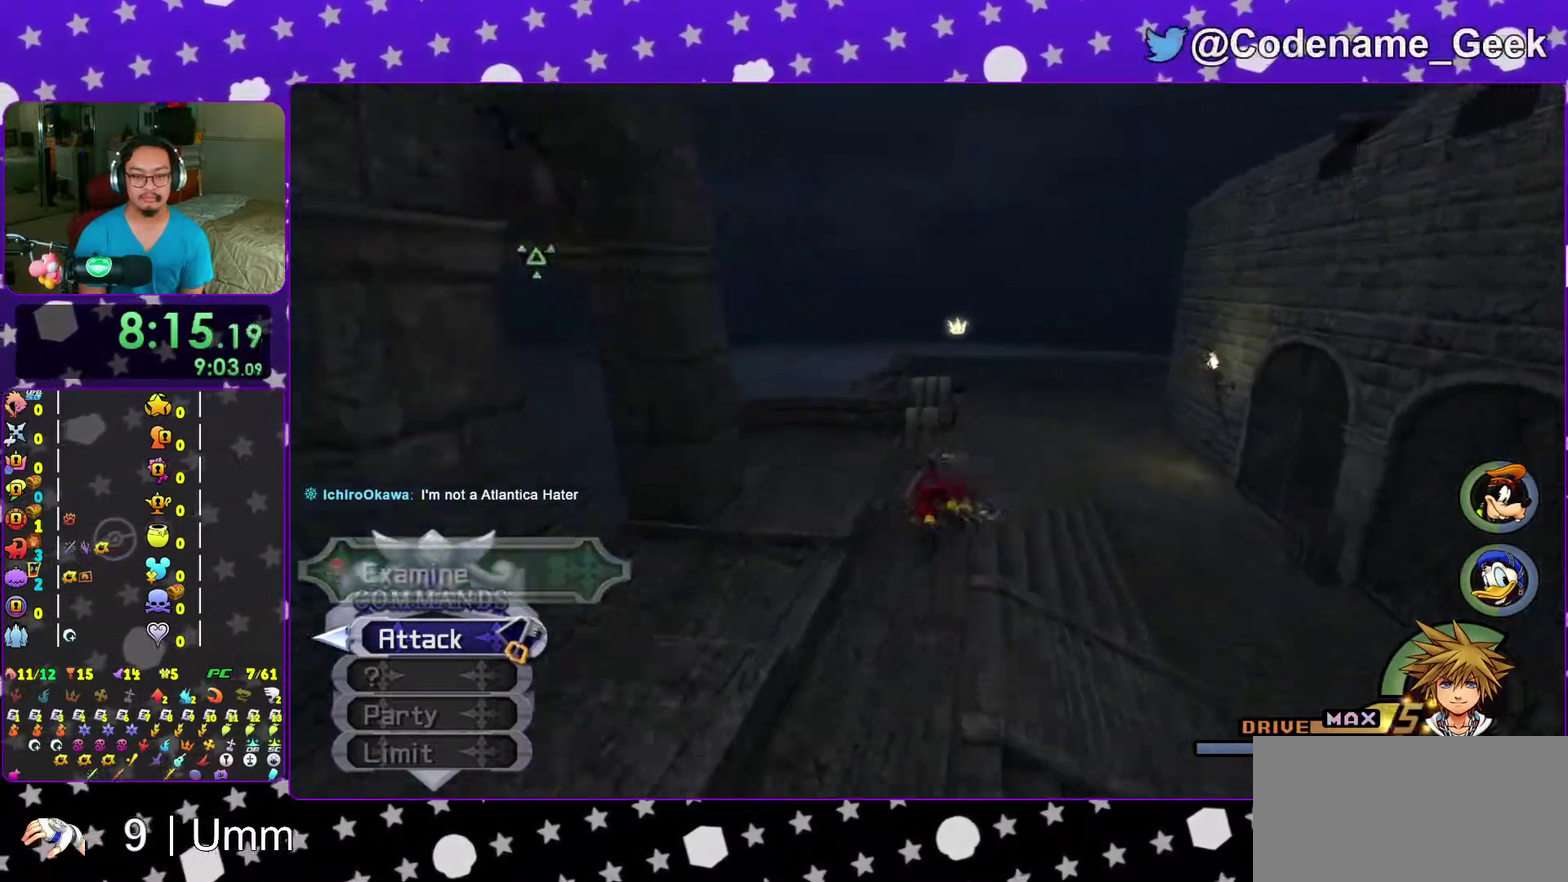
{"dt_ms": 700, "buttons": [], "left_stick": "down-left", "right_stick": "center"}
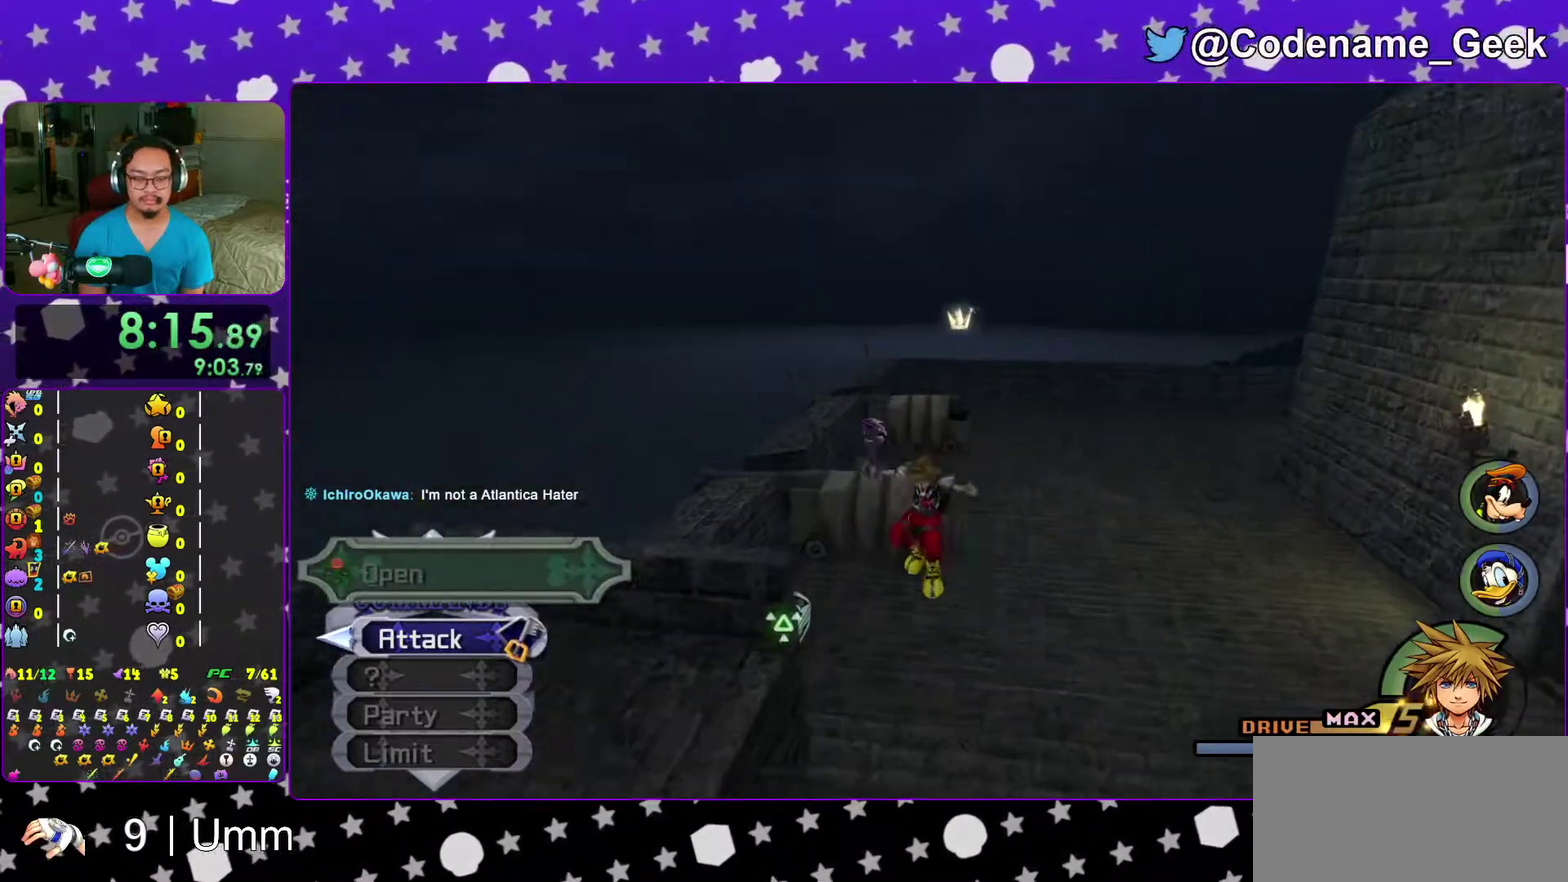
{"dt_ms": 300, "buttons": [], "left_stick": "down-left", "right_stick": "right", "events": [[50, "right_stick", "down-right"], [200, "right_stick", "right"]]}
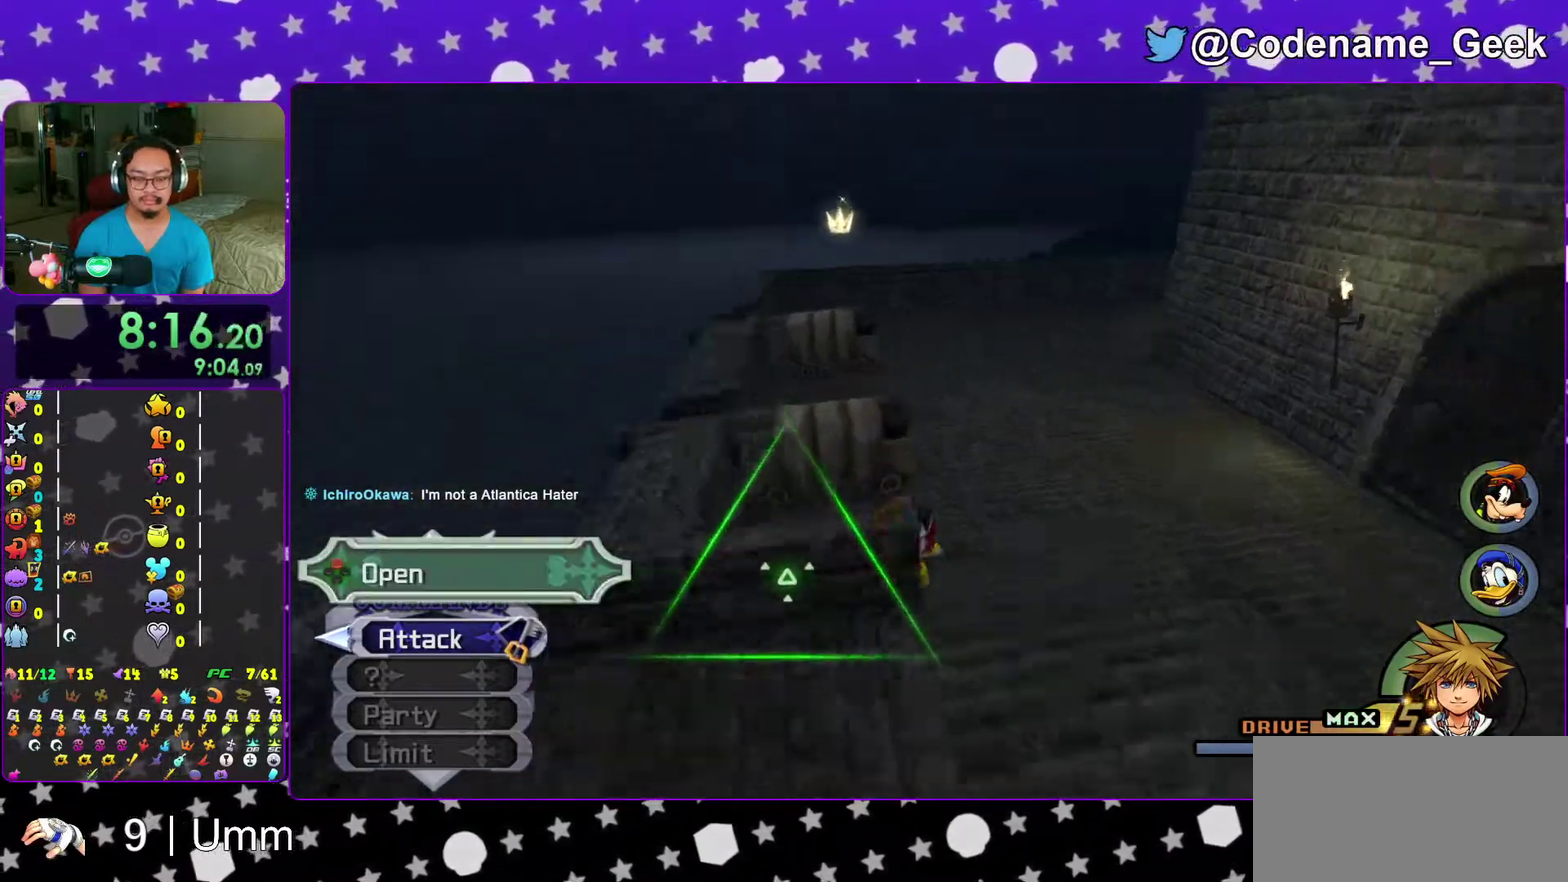
{"dt_ms": 900, "buttons": [], "left_stick": "center", "right_stick": "center"}
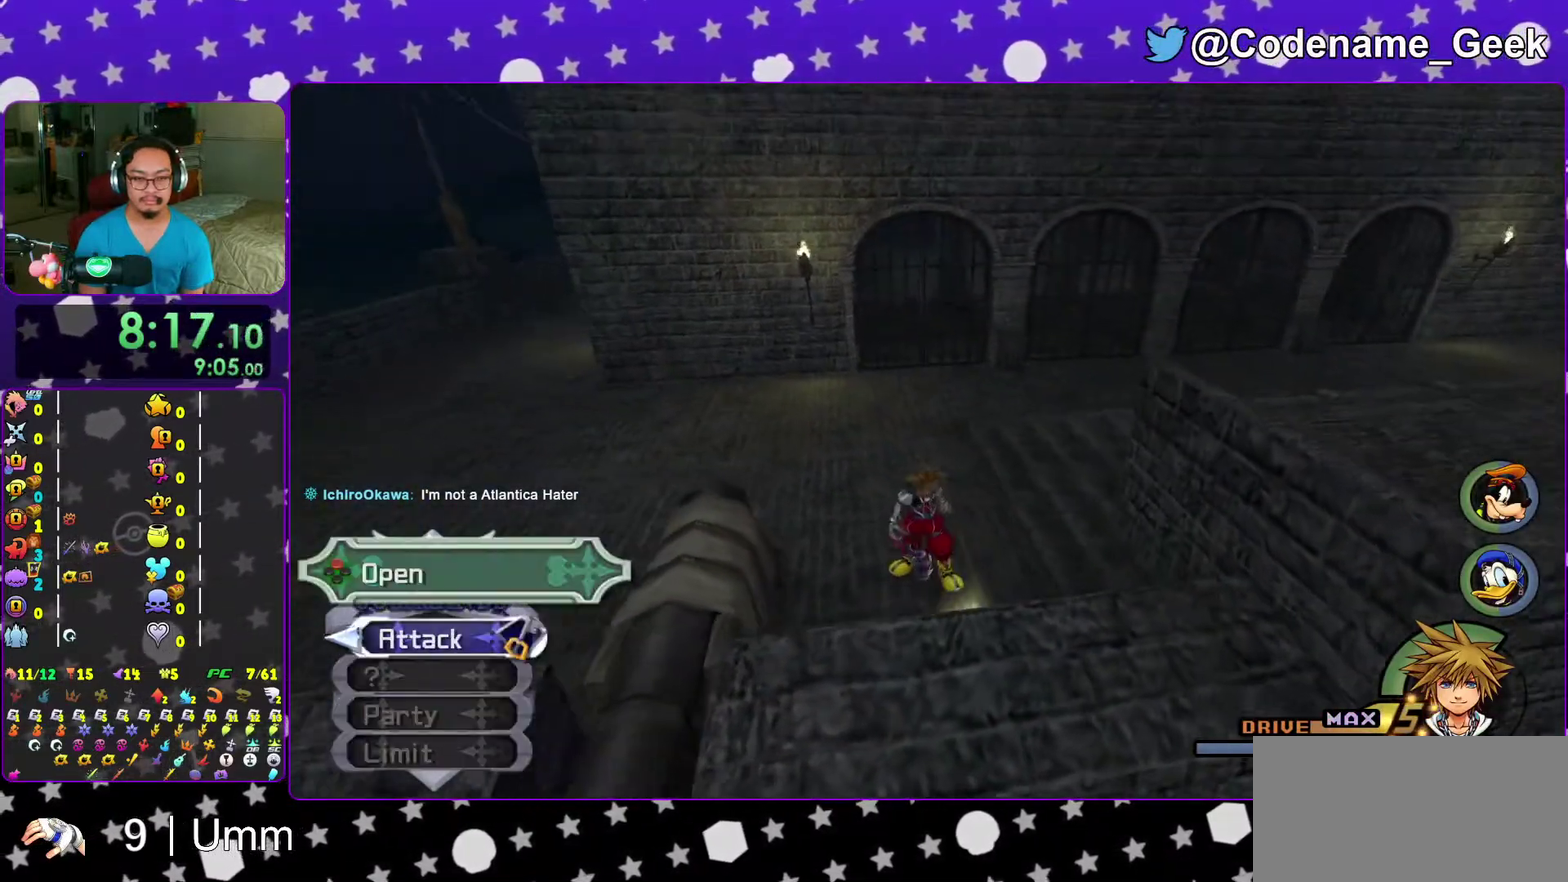
{"dt_ms": 300, "buttons": [], "left_stick": "left", "right_stick": "center"}
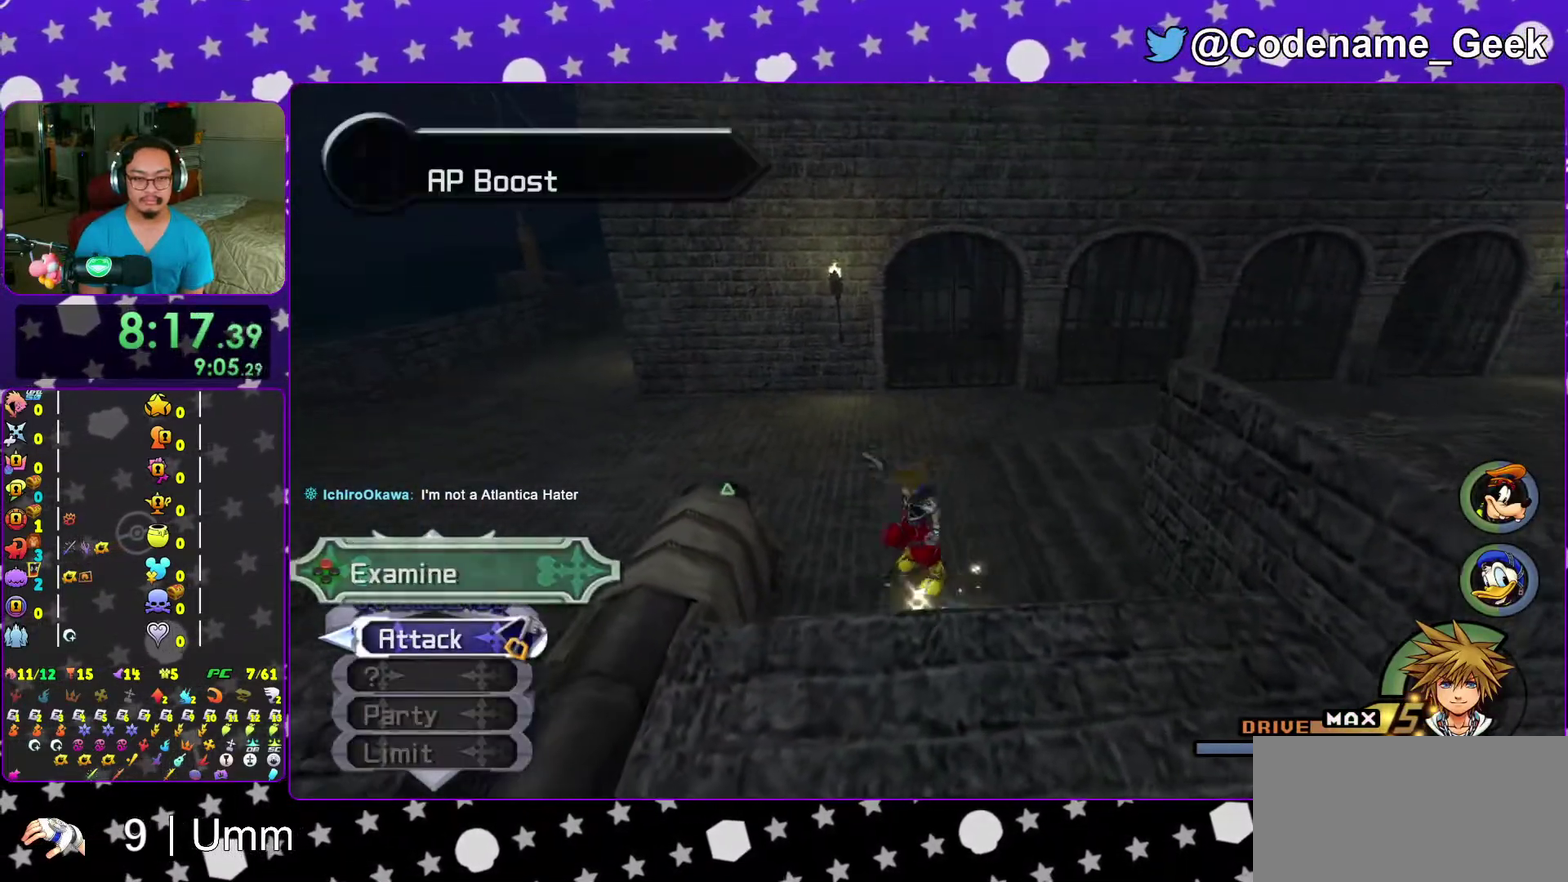
{"dt_ms": 700, "buttons": ["Y"], "left_stick": "up-left", "right_stick": "center", "events": [[33, "B", "down"], [117, "left_stick", "up-left"], [167, "B", "up"], [250, "Y", "down"]]}
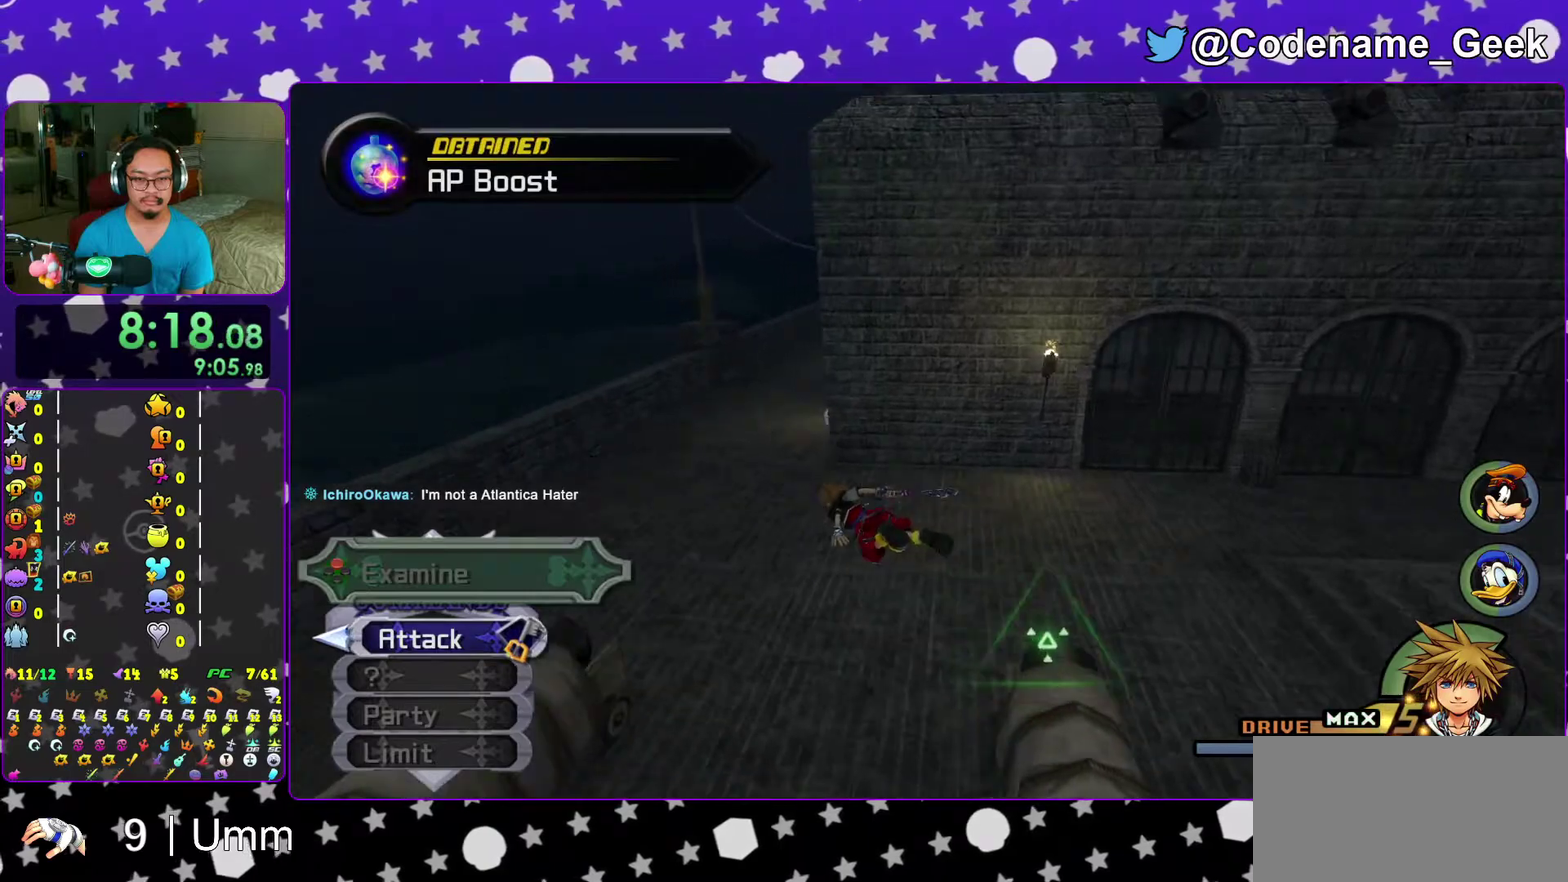
{"dt_ms": 300, "buttons": ["Y"], "left_stick": "up-left", "right_stick": "center", "events": []}
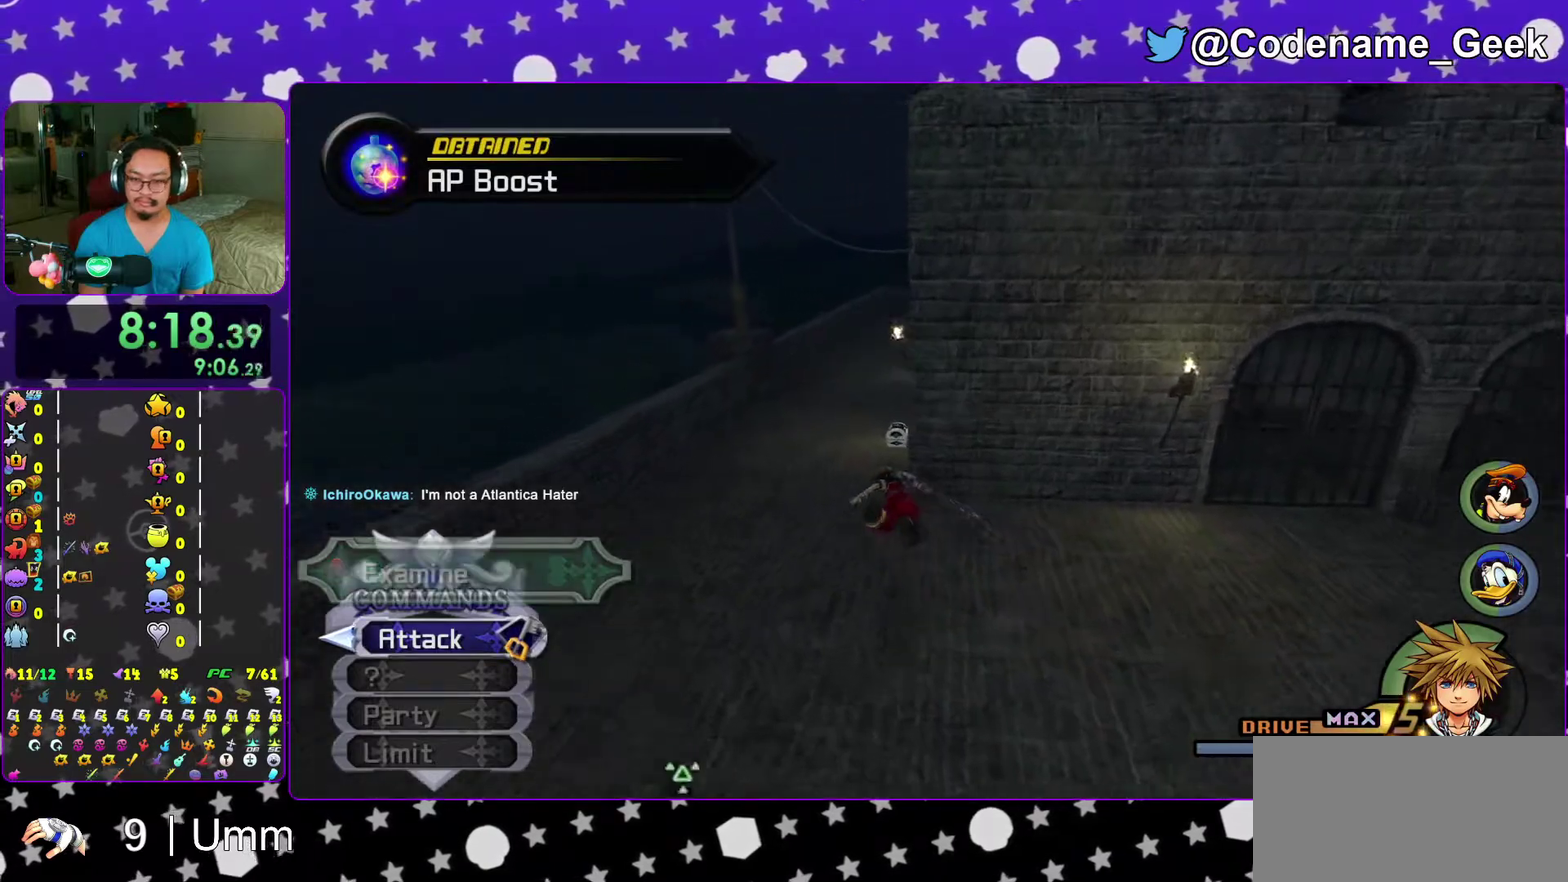
{"dt_ms": 700, "buttons": [], "left_stick": "up-left", "right_stick": "right", "events": [[333, "Y", "up"], [683, "right_stick", "right"]]}
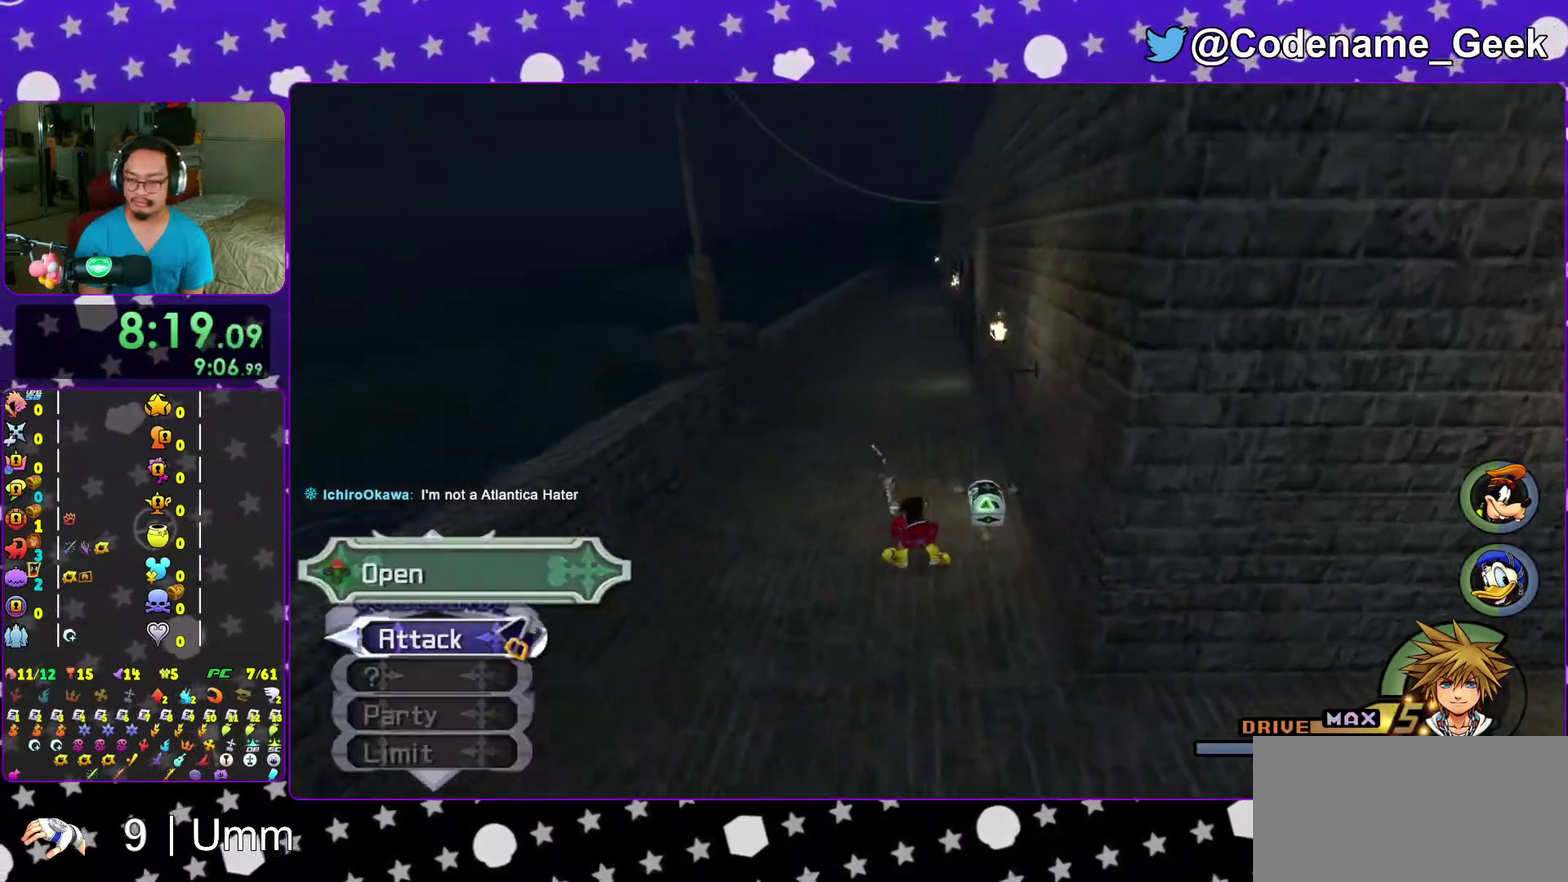
{"dt_ms": 300, "buttons": [], "left_stick": "up", "right_stick": "right", "events": [[133, "left_stick", "up"], [217, "X", "down"], [300, "X", "up"]]}
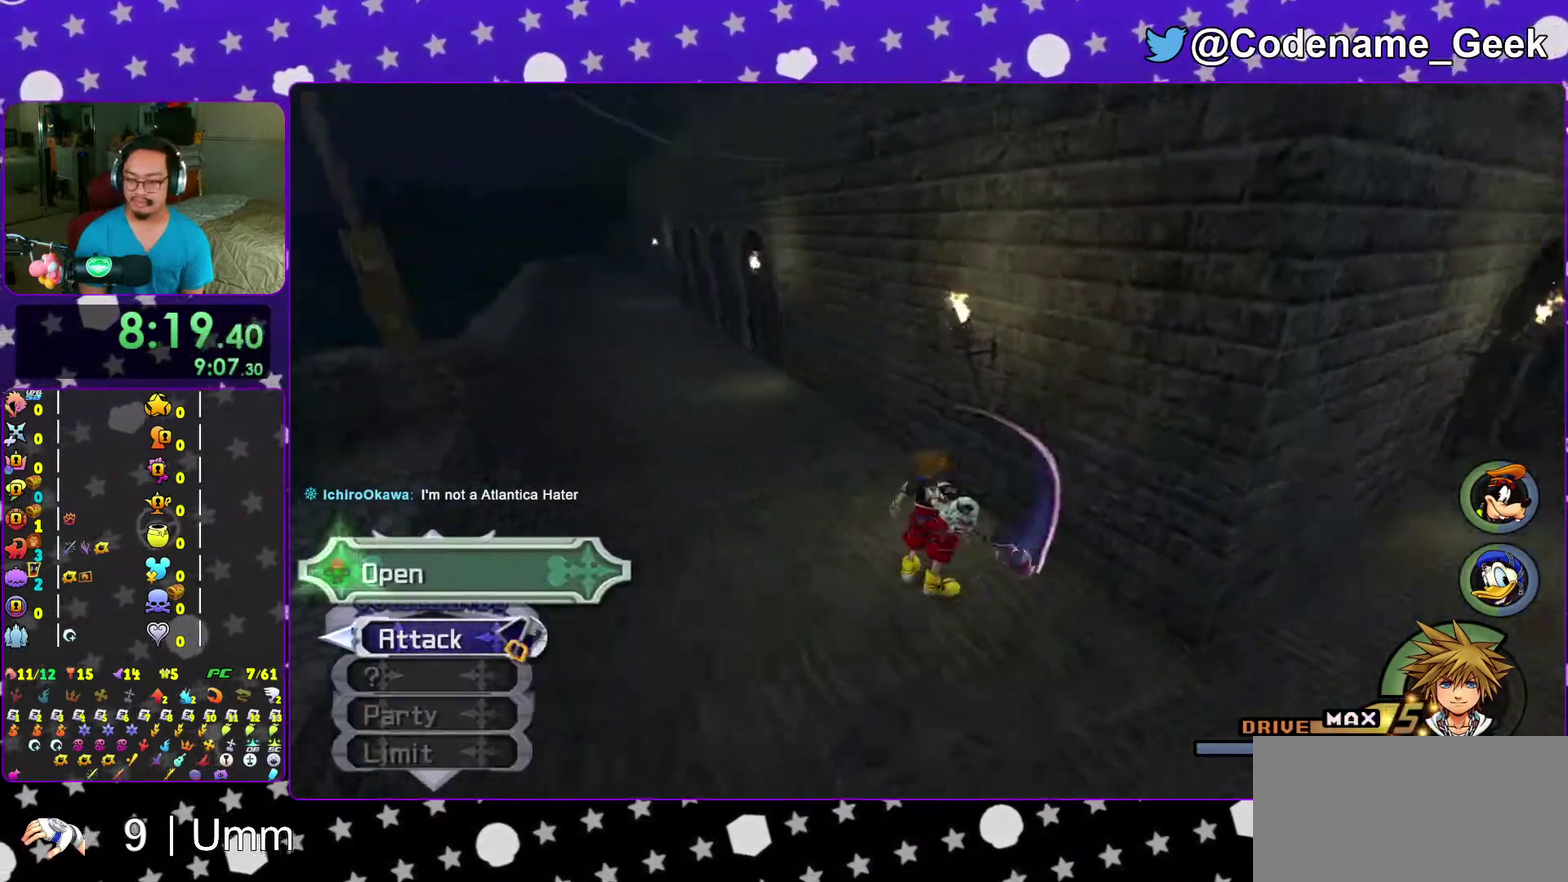
{"dt_ms": 700, "buttons": [], "left_stick": "center", "right_stick": "center", "events": [[33, "left_stick", "up-right"], [83, "X", "down"], [117, "left_stick", "right"], [200, "X", "up"], [217, "left_stick", "center"], [283, "X", "down"], [283, "right_stick", "center"], [383, "X", "up"], [467, "X", "down"], [550, "X", "up"]]}
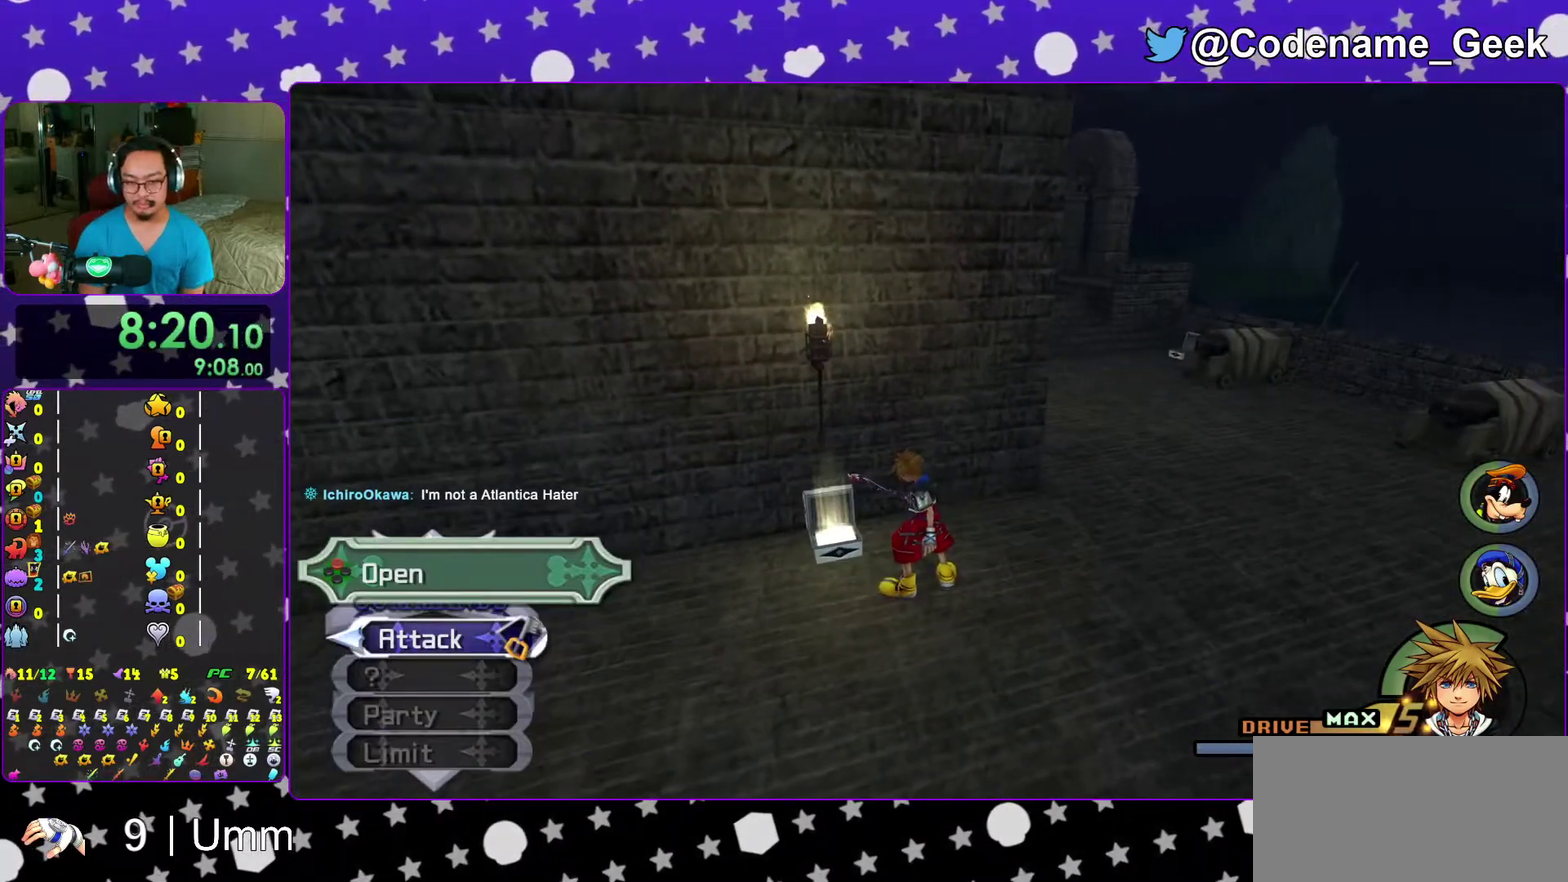
{"dt_ms": 300, "buttons": [], "left_stick": "up-right", "right_stick": "center", "events": [[50, "X", "down"], [217, "X", "up"], [300, "left_stick", "up-right"]]}
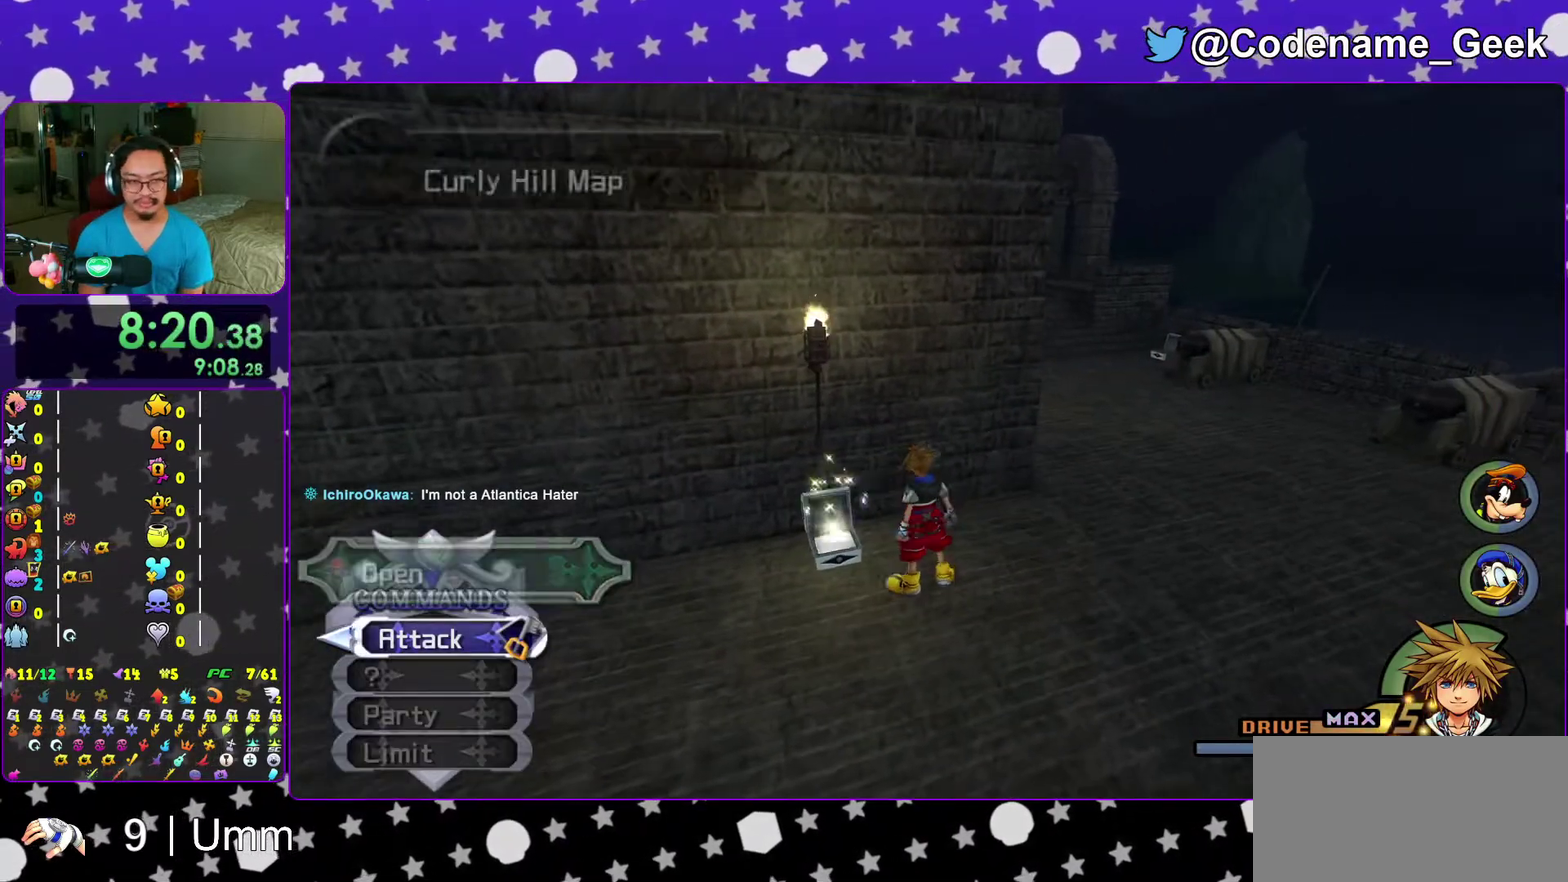
{"dt_ms": 600, "buttons": ["Y"], "left_stick": "up", "right_stick": "center", "events": [[133, "B", "down"], [417, "Y", "down"], [450, "B", "up"], [533, "left_stick", "up"]]}
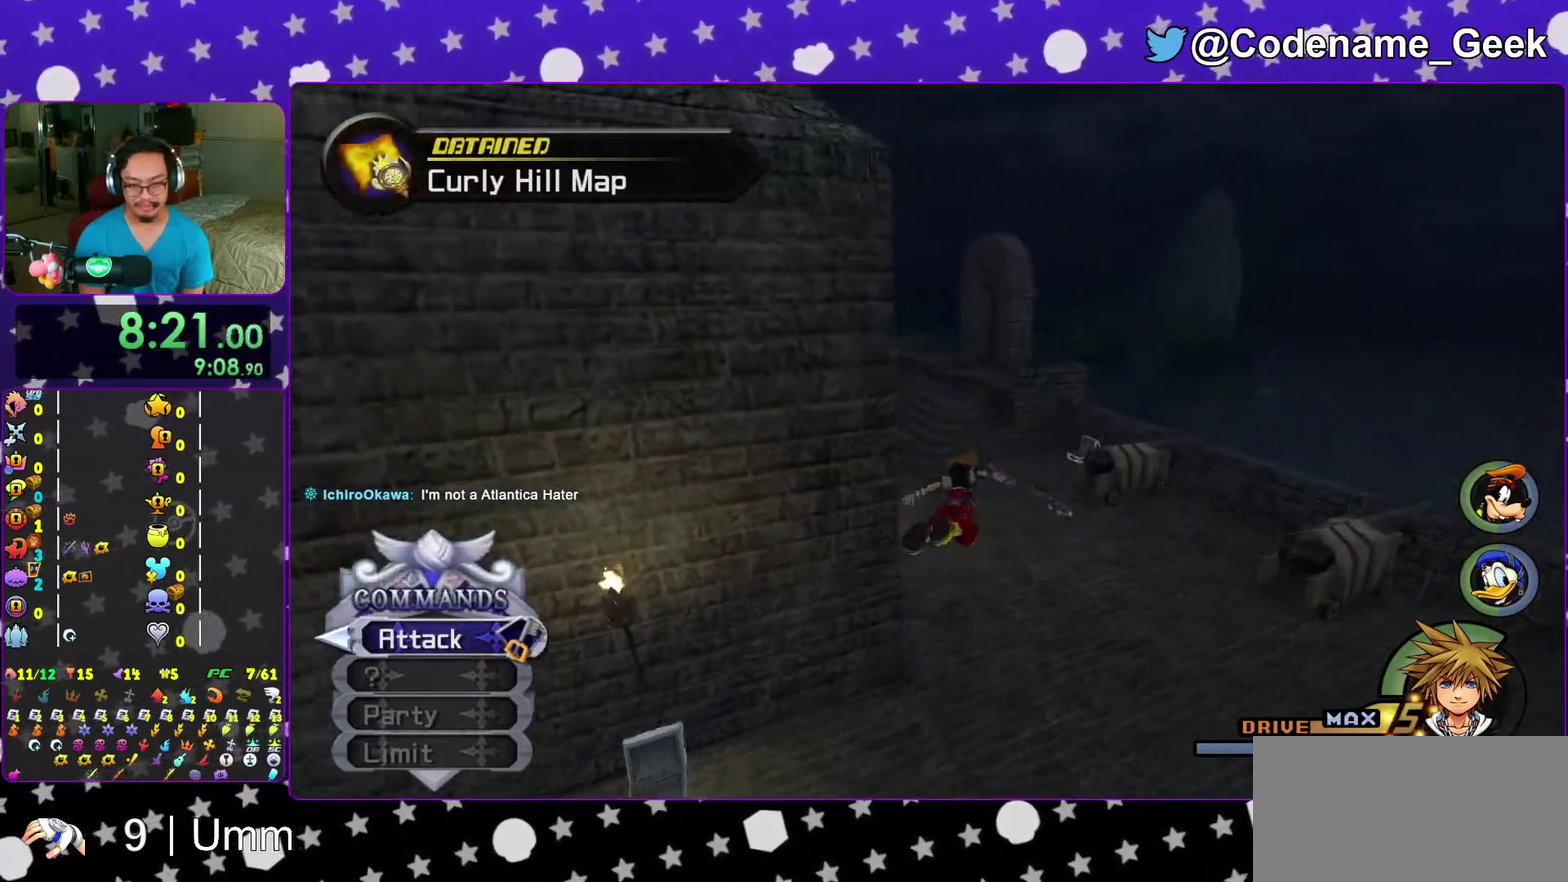
{"dt_ms": 400, "buttons": ["Y"], "left_stick": "up", "right_stick": "center", "events": [[17, "right_stick", "left"], [83, "right_stick", "up-left"], [183, "right_stick", "center"]]}
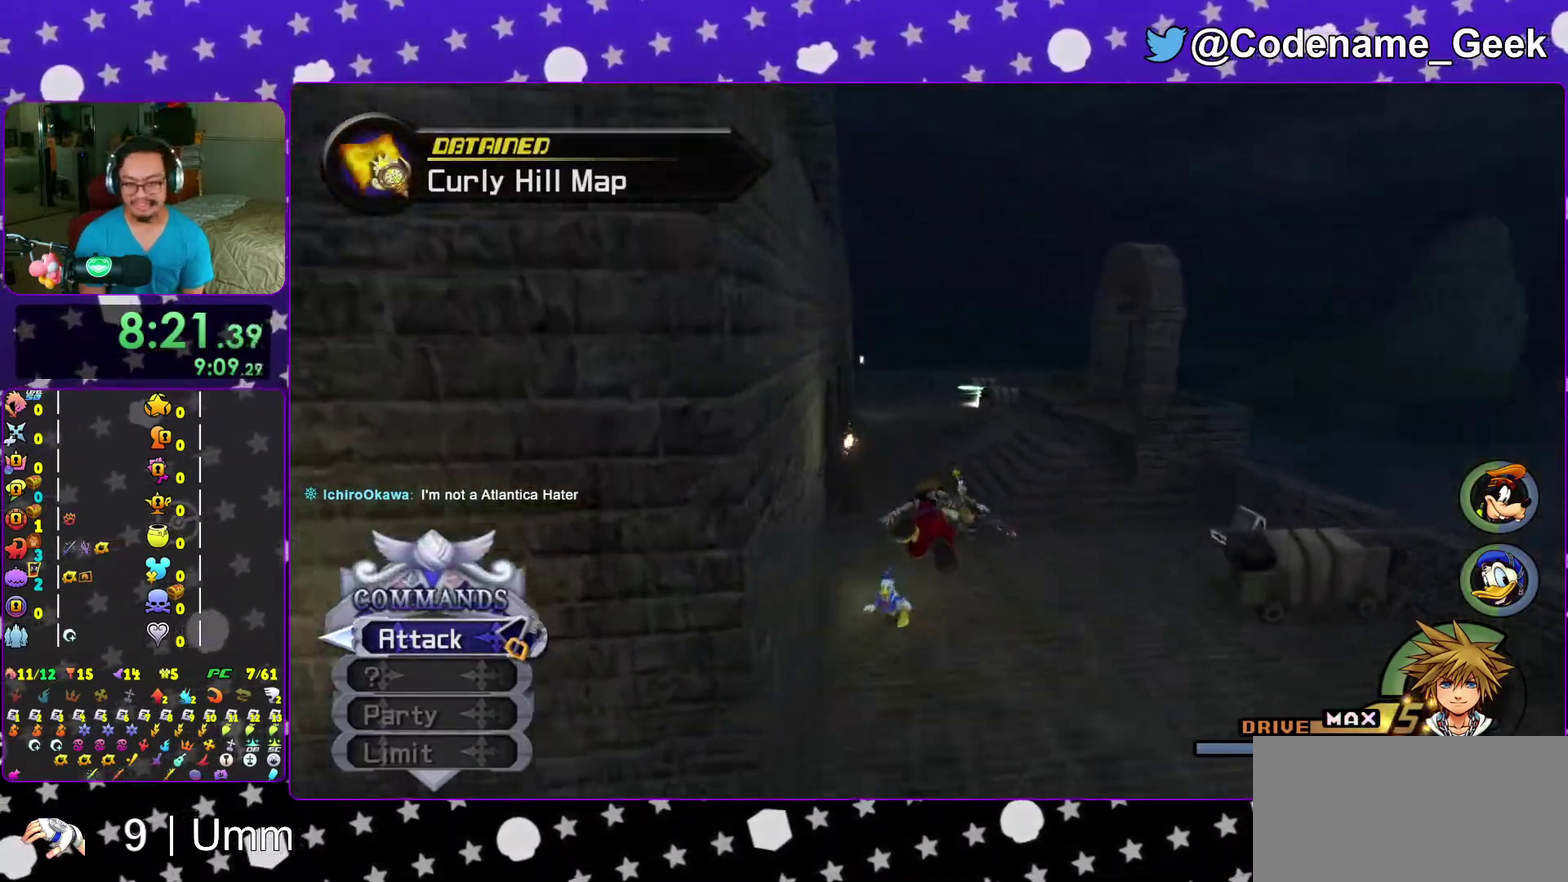
{"dt_ms": 600, "buttons": ["Y"], "left_stick": "up-left", "right_stick": "center", "events": [[67, "right_stick", "down-right"], [150, "right_stick", "center"], [550, "left_stick", "up-left"]]}
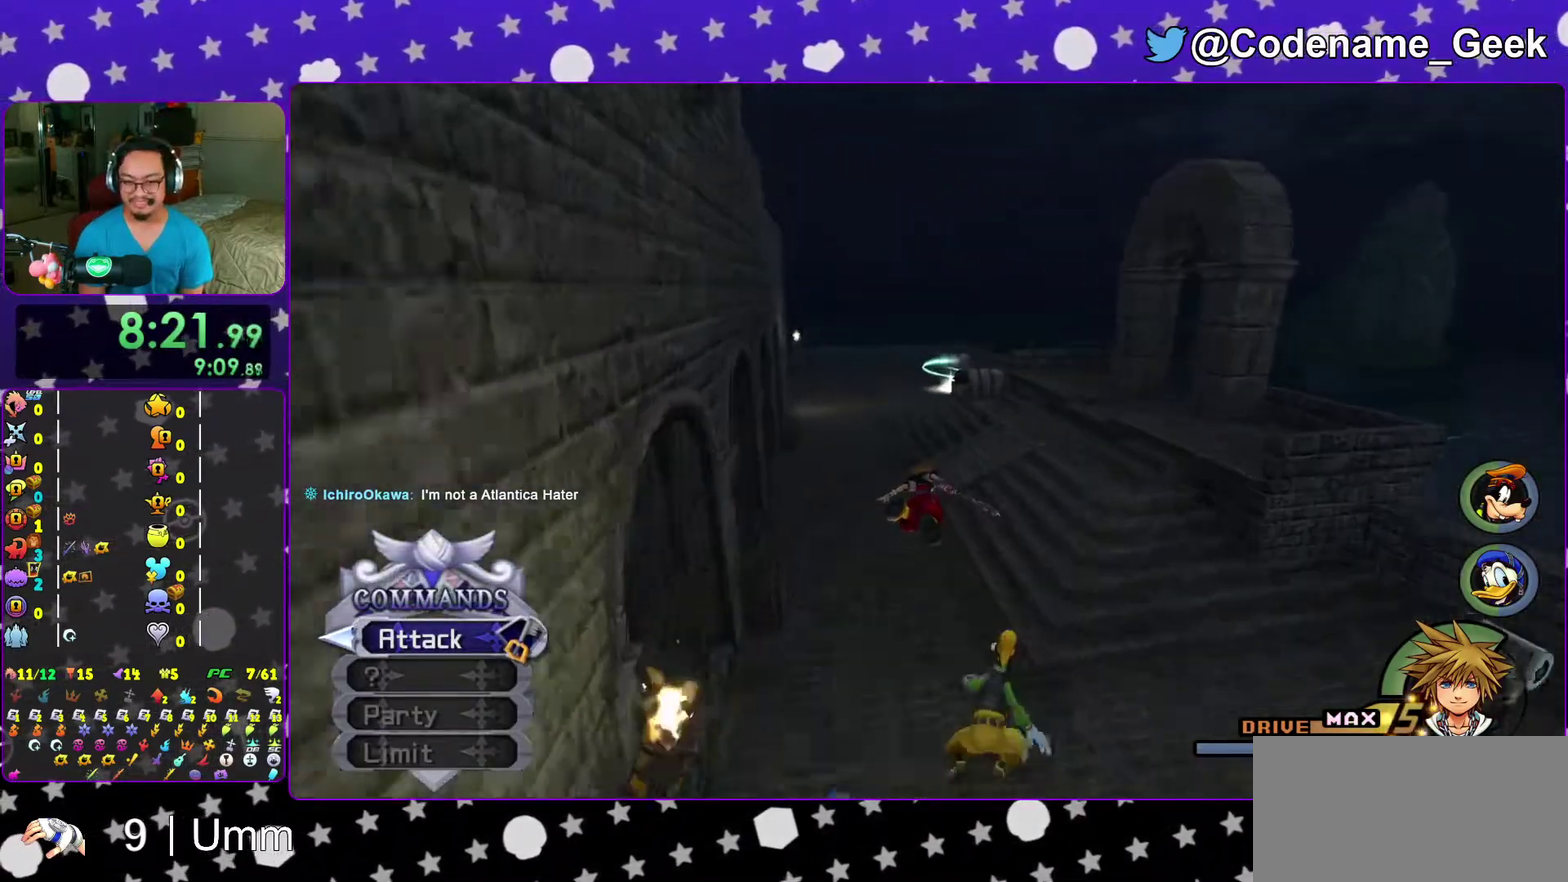
{"dt_ms": 400, "buttons": ["Y"], "left_stick": "up-left", "right_stick": "center", "events": []}
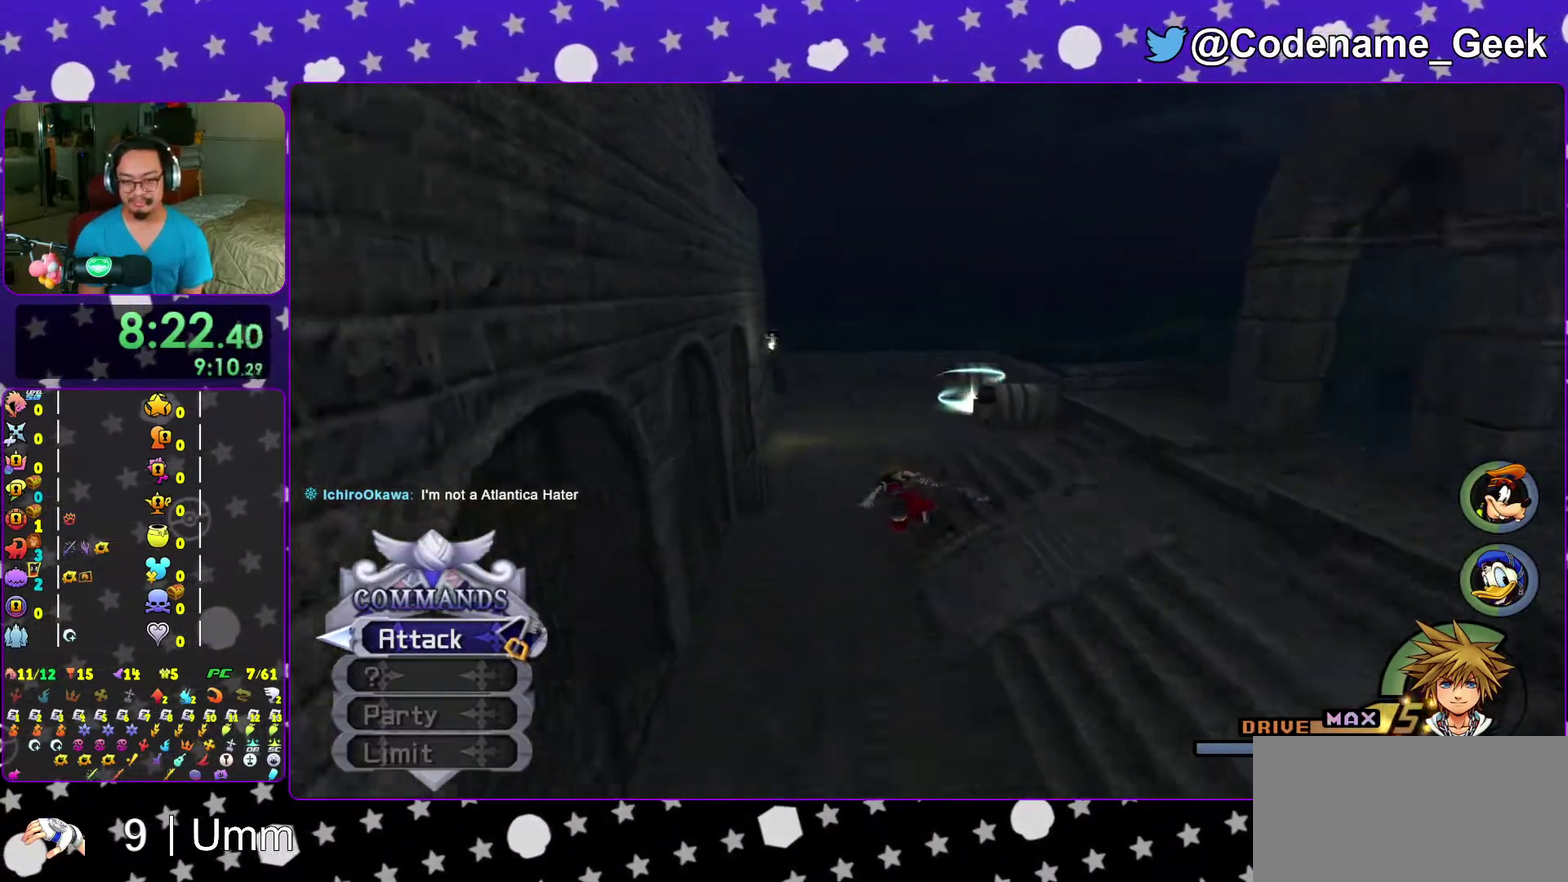
{"dt_ms": 600, "buttons": ["Y"], "left_stick": "up-right", "right_stick": "center", "events": [[117, "left_stick", "up"], [300, "right_stick", "right"], [383, "right_stick", "center"], [500, "right_stick", "right"], [533, "left_stick", "up-right"], [583, "right_stick", "center"]]}
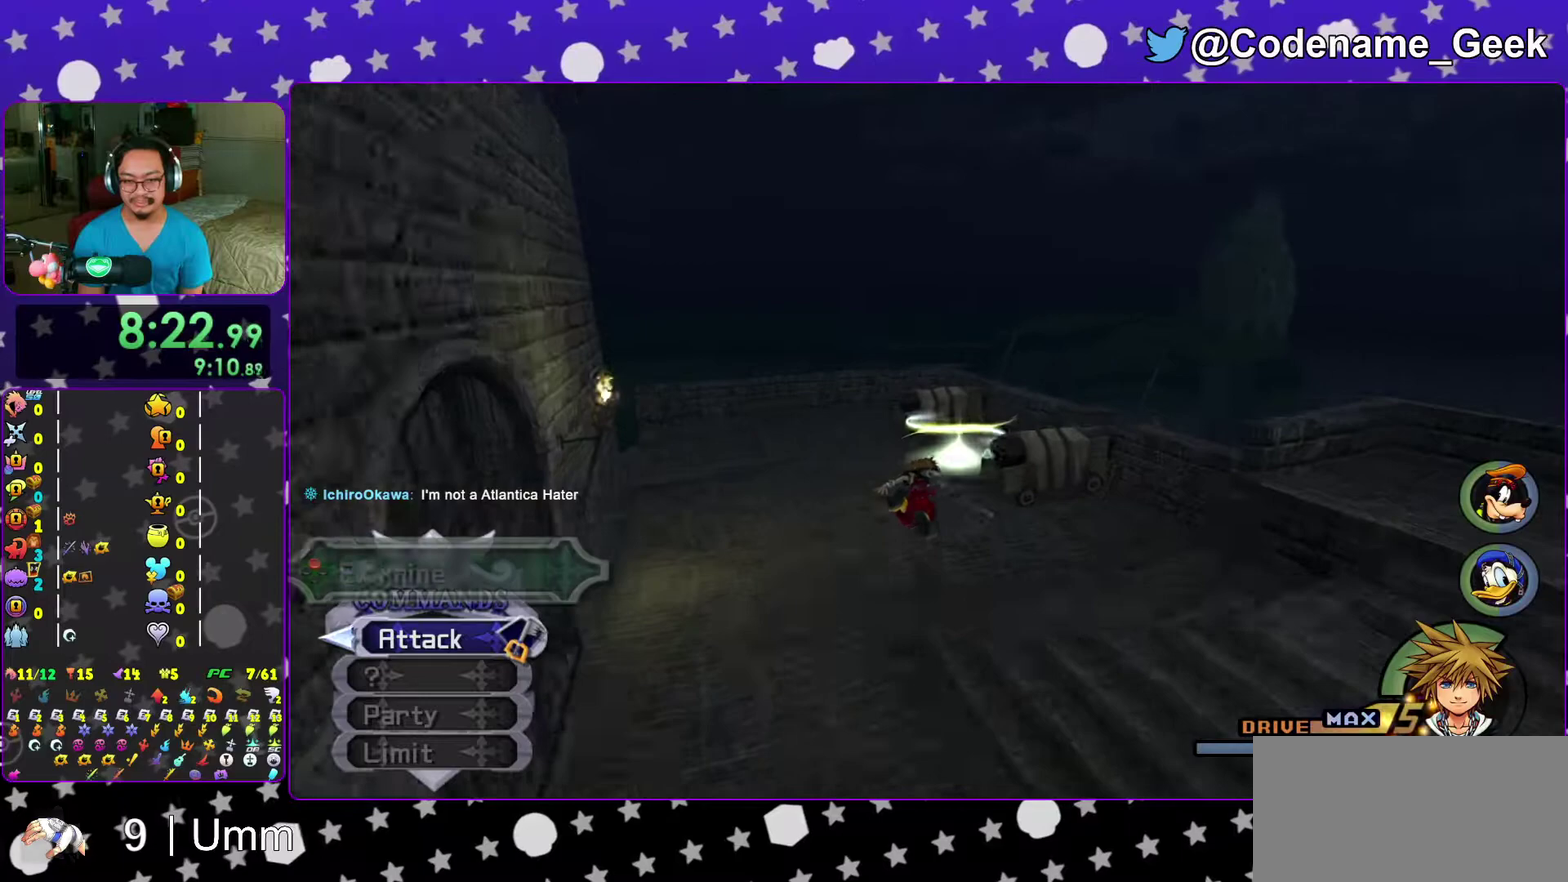
{"dt_ms": 400, "buttons": [], "left_stick": "down", "right_stick": "center", "events": [[100, "left_stick", "up"], [233, "Y", "up"], [267, "left_stick", "up-left"], [300, "right_stick", "down"], [333, "left_stick", "left"], [383, "right_stick", "center"], [400, "left_stick", "down"]]}
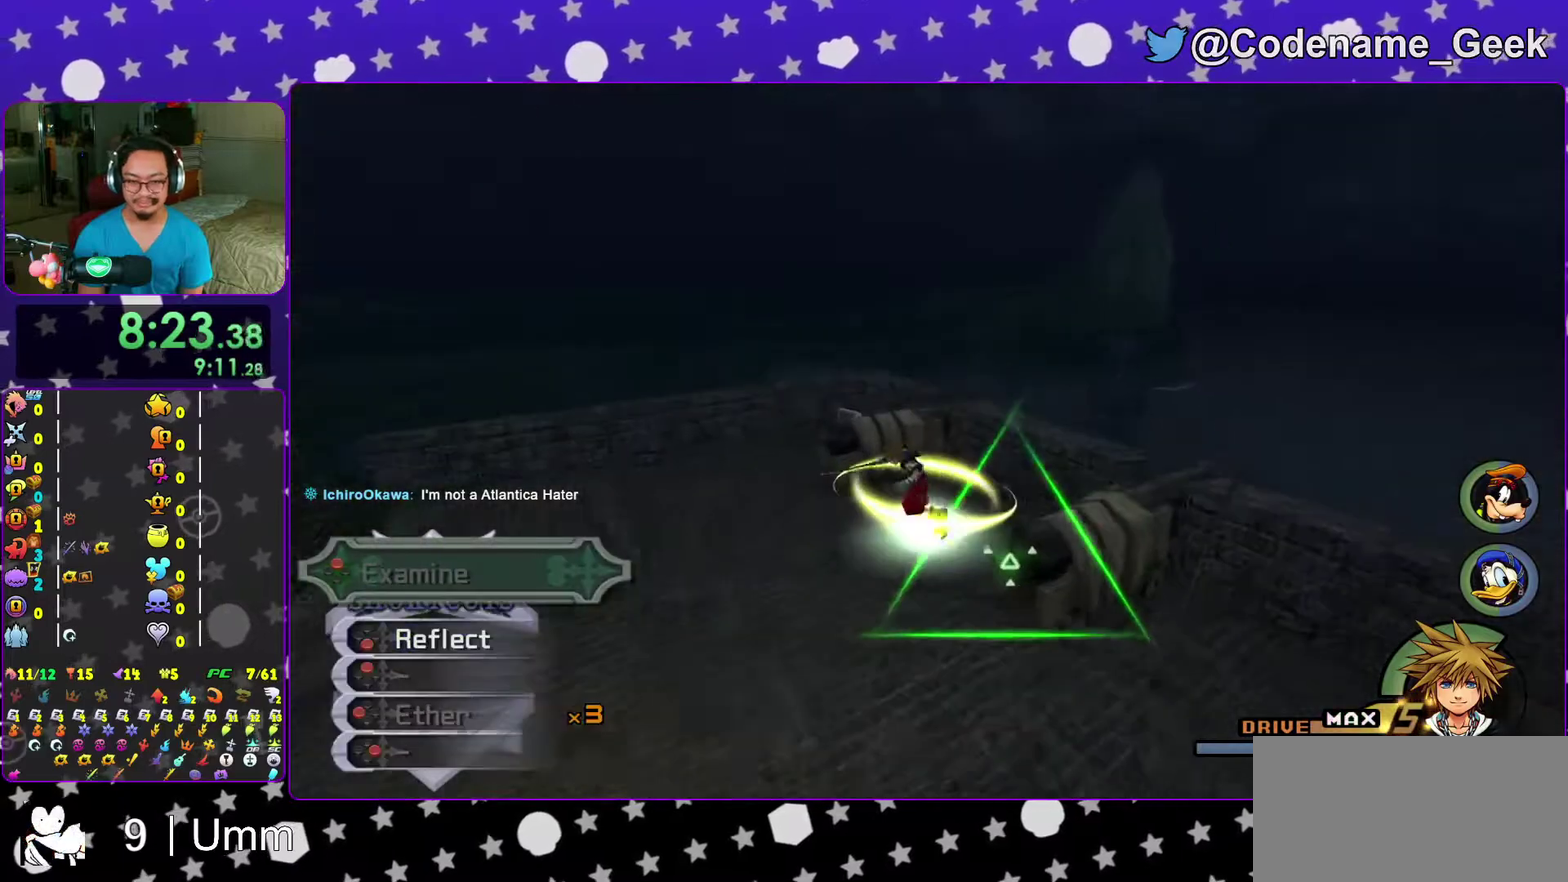
{"dt_ms": 600, "buttons": ["X"], "left_stick": "center", "right_stick": "down", "events": [[83, "right_stick", "down"], [183, "left_stick", "up-right"], [300, "X", "down"], [417, "X", "up"], [483, "X", "down"], [517, "left_stick", "down-left"], [567, "left_stick", "center"]]}
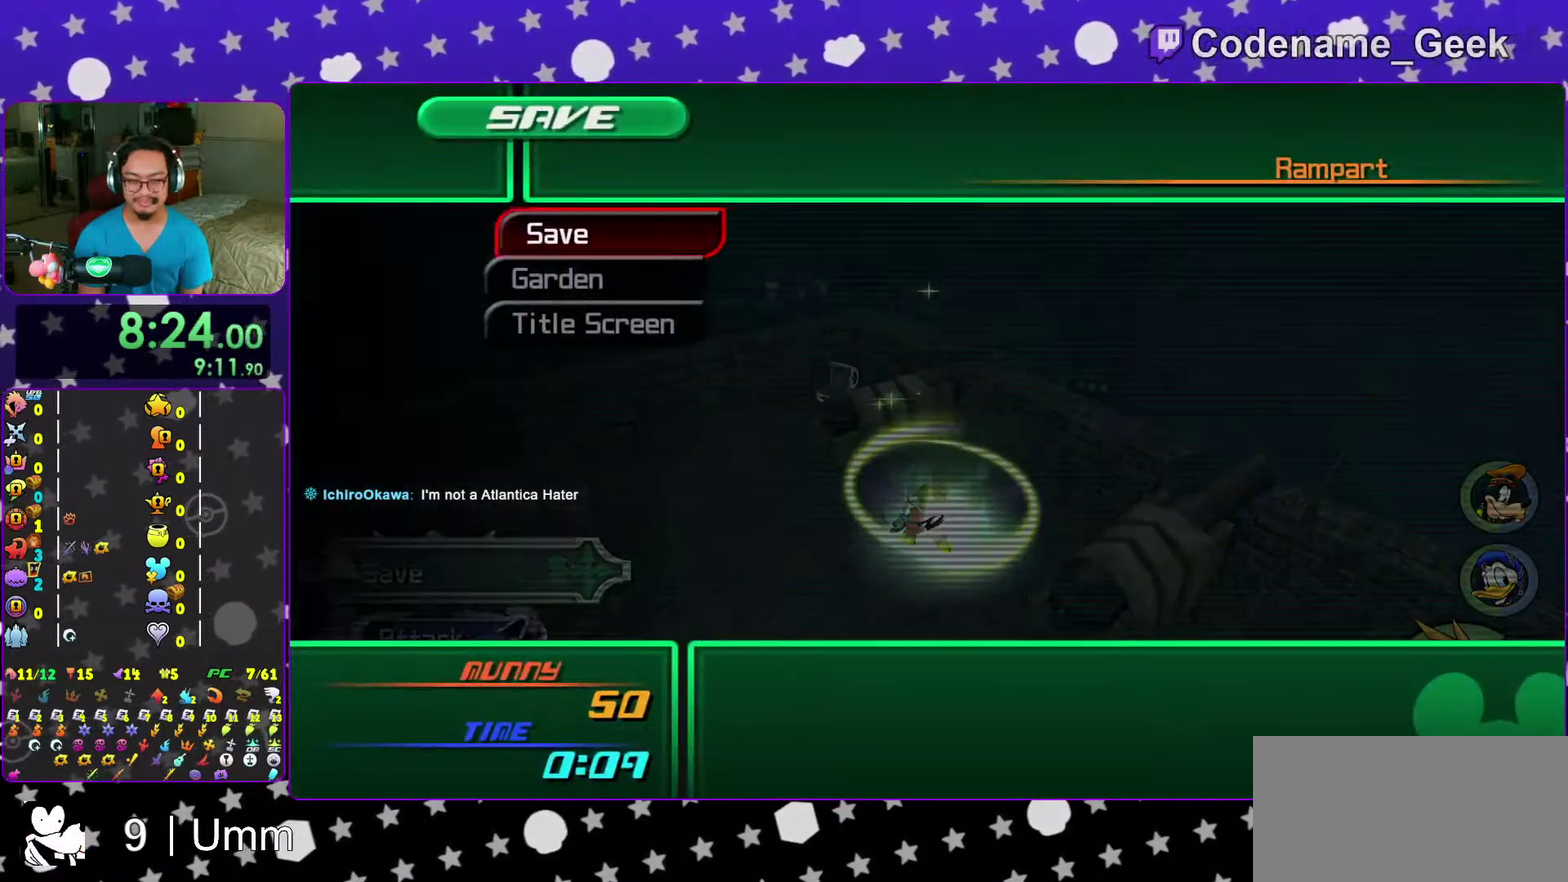
{"dt_ms": 400, "buttons": ["A", "DPAD_LEFT"], "left_stick": "center", "right_stick": "center", "events": [[33, "X", "up"], [33, "right_stick", "center"], [133, "DPAD_DOWN", "down"], [200, "A", "down"], [233, "DPAD_DOWN", "up"], [267, "DPAD_LEFT", "down"], [283, "A", "up"], [350, "A", "down"]]}
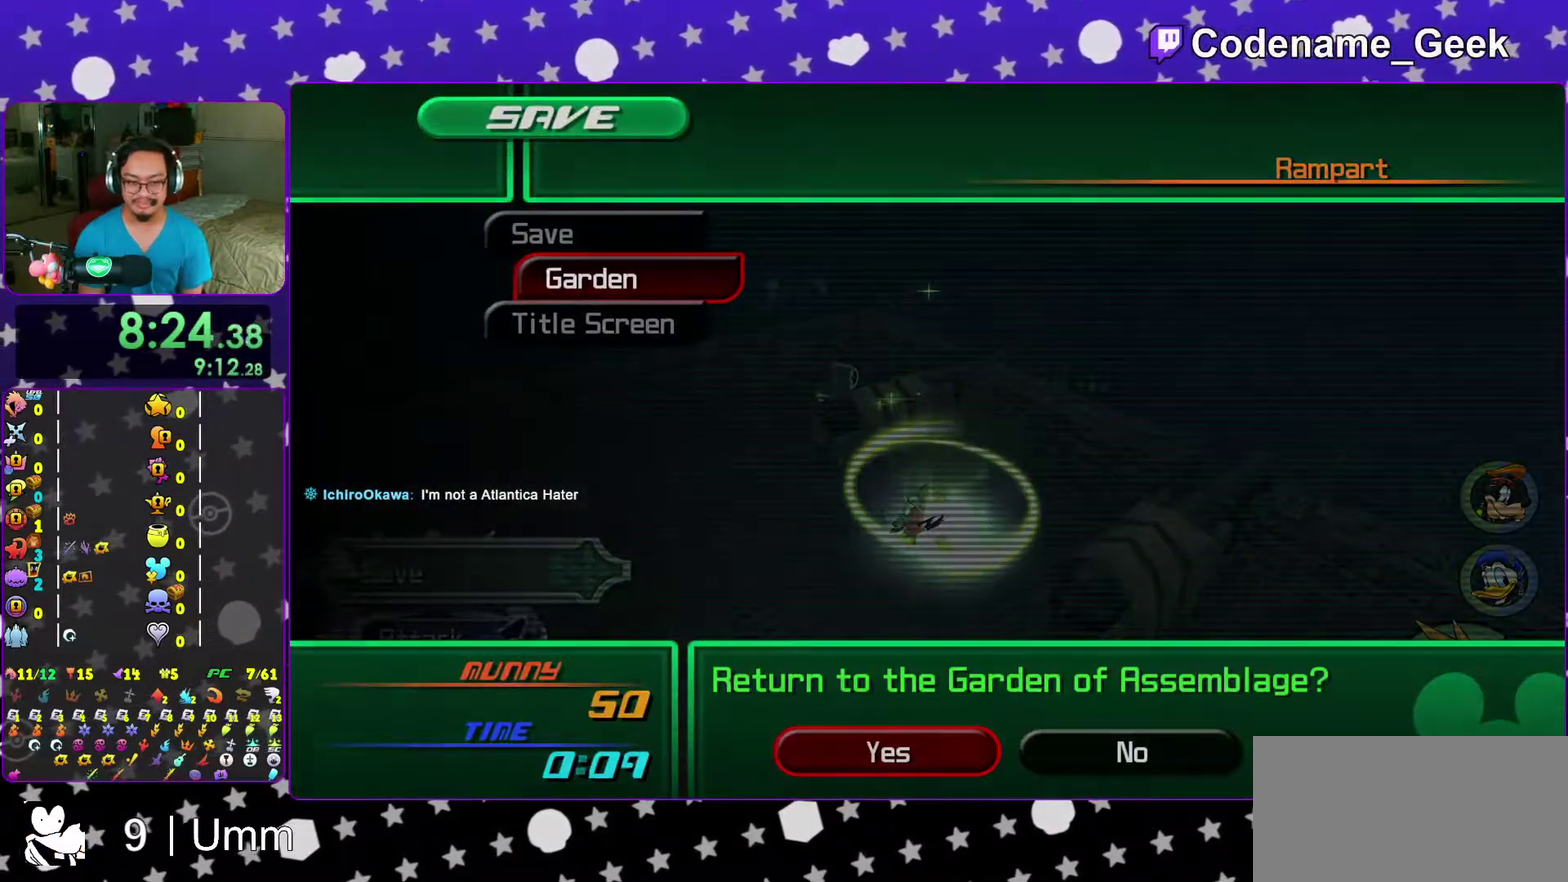
{"dt_ms": 500, "buttons": ["A", "B"], "left_stick": "center", "right_stick": "center", "events": [[33, "DPAD_LEFT", "up"], [333, "A", "up"], [333, "B", "down"], [450, "A", "down"]]}
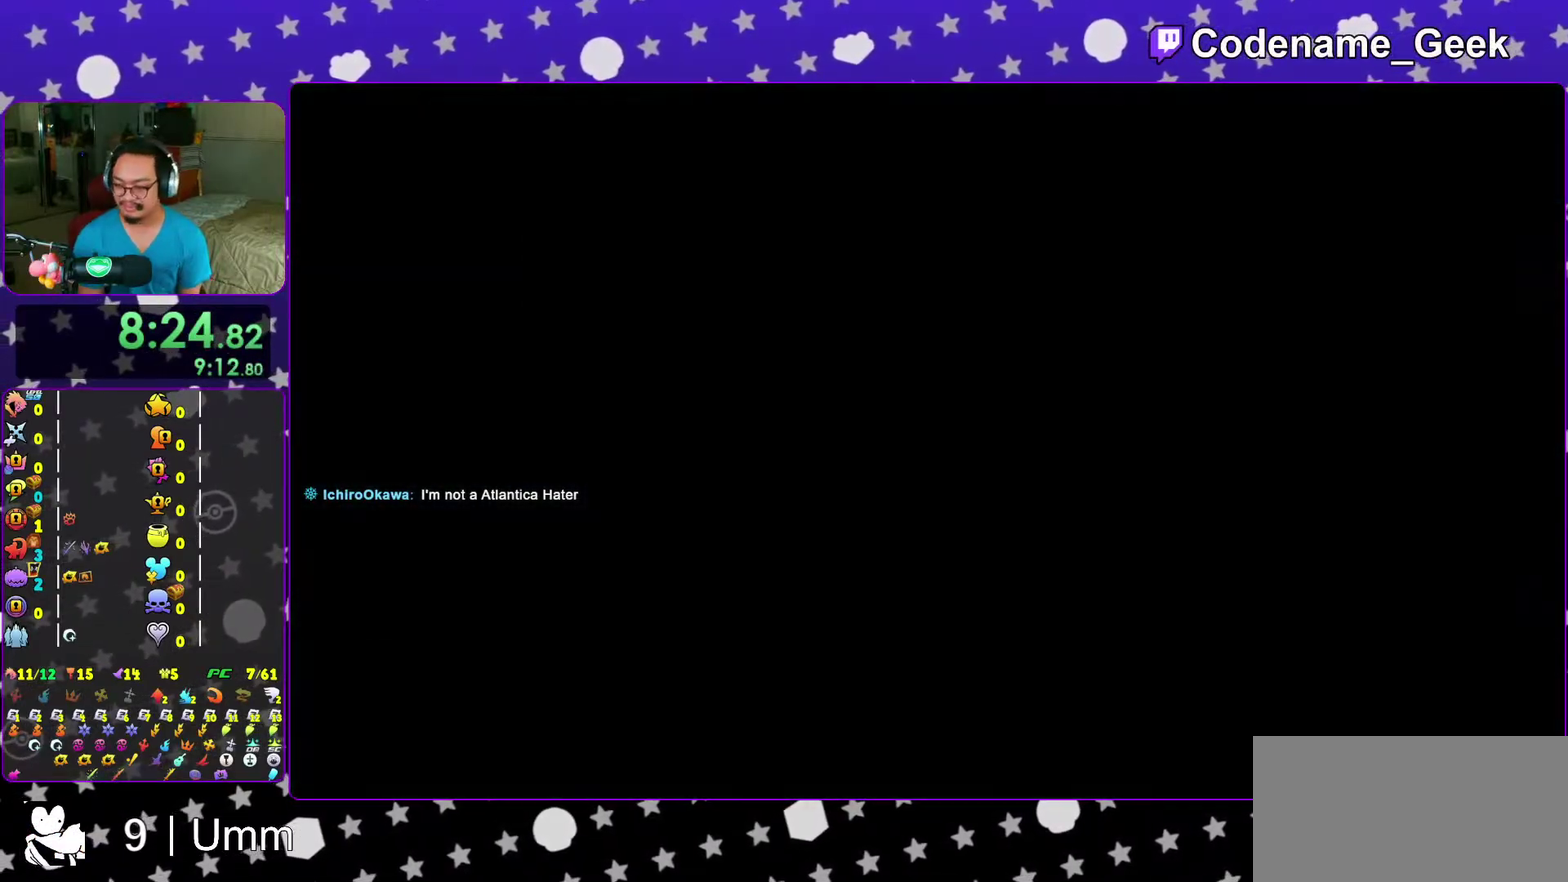
{"dt_ms": 500, "buttons": ["A"], "left_stick": "center", "right_stick": "center", "events": [[117, "A", "up"], [317, "left_stick", "down-right"], [367, "A", "down"], [417, "left_stick", "center"], [433, "A", "up"], [500, "A", "down"], [500, "B", "up"]]}
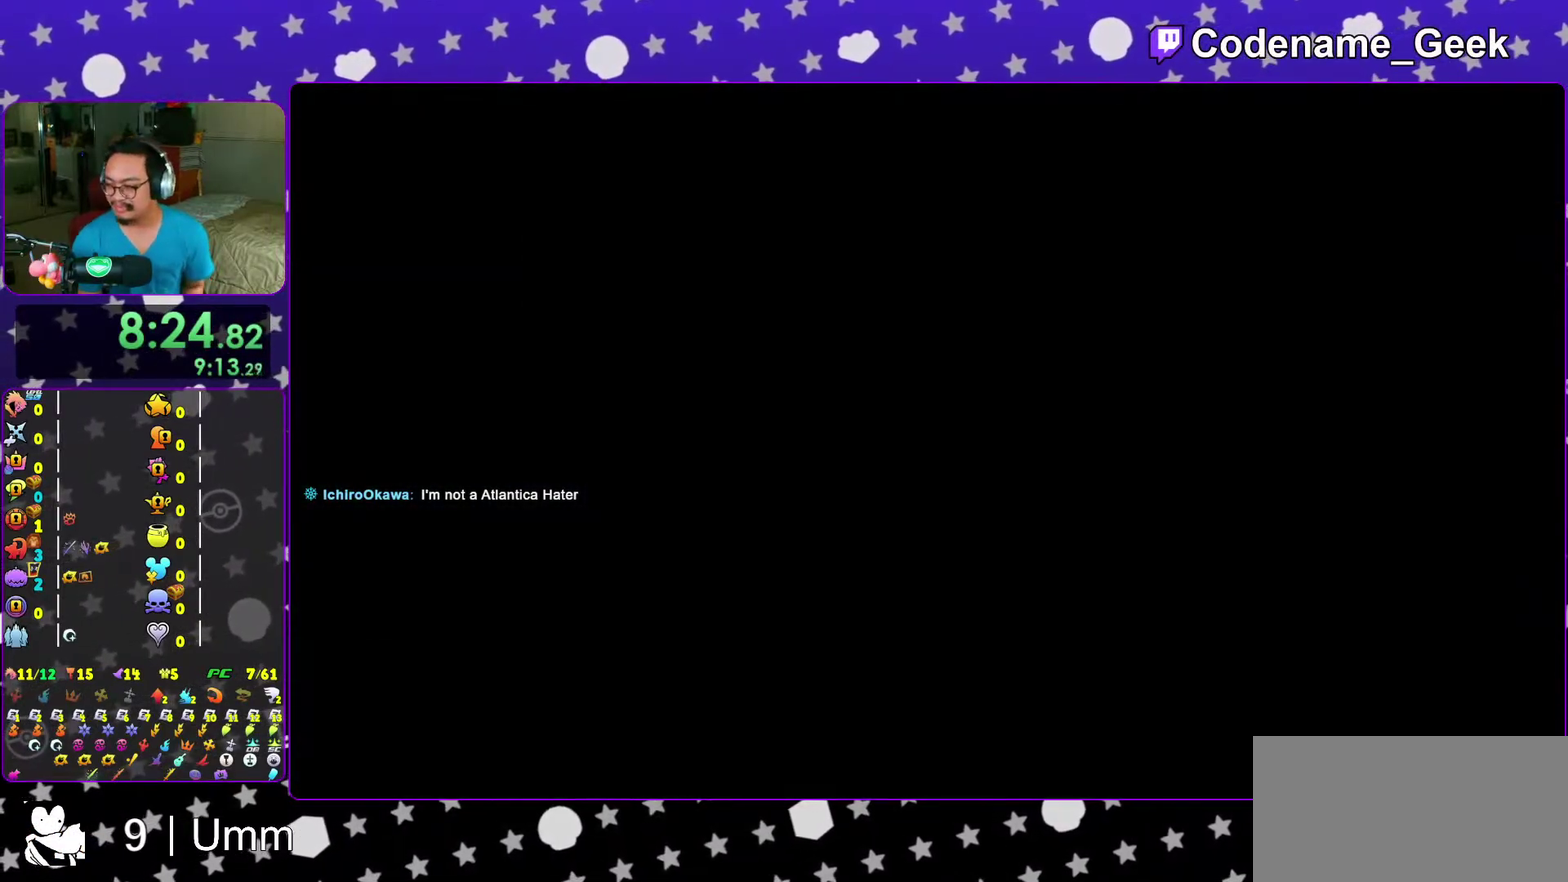
{"dt_ms": 500, "buttons": [], "left_stick": "center", "right_stick": "center"}
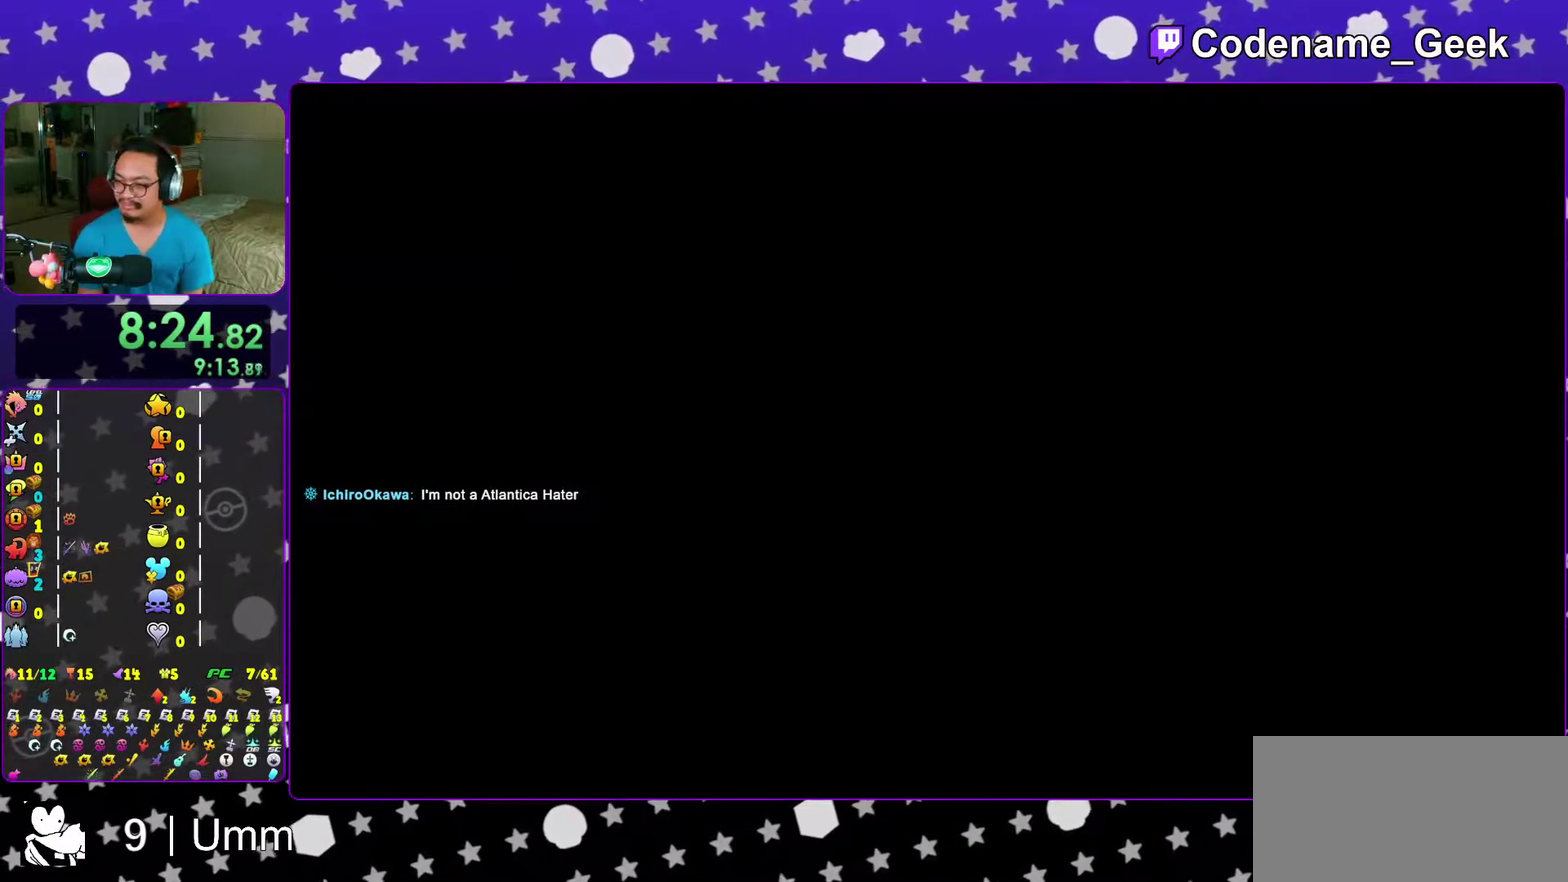
{"dt_ms": 500, "buttons": [], "left_stick": "right", "right_stick": "right"}
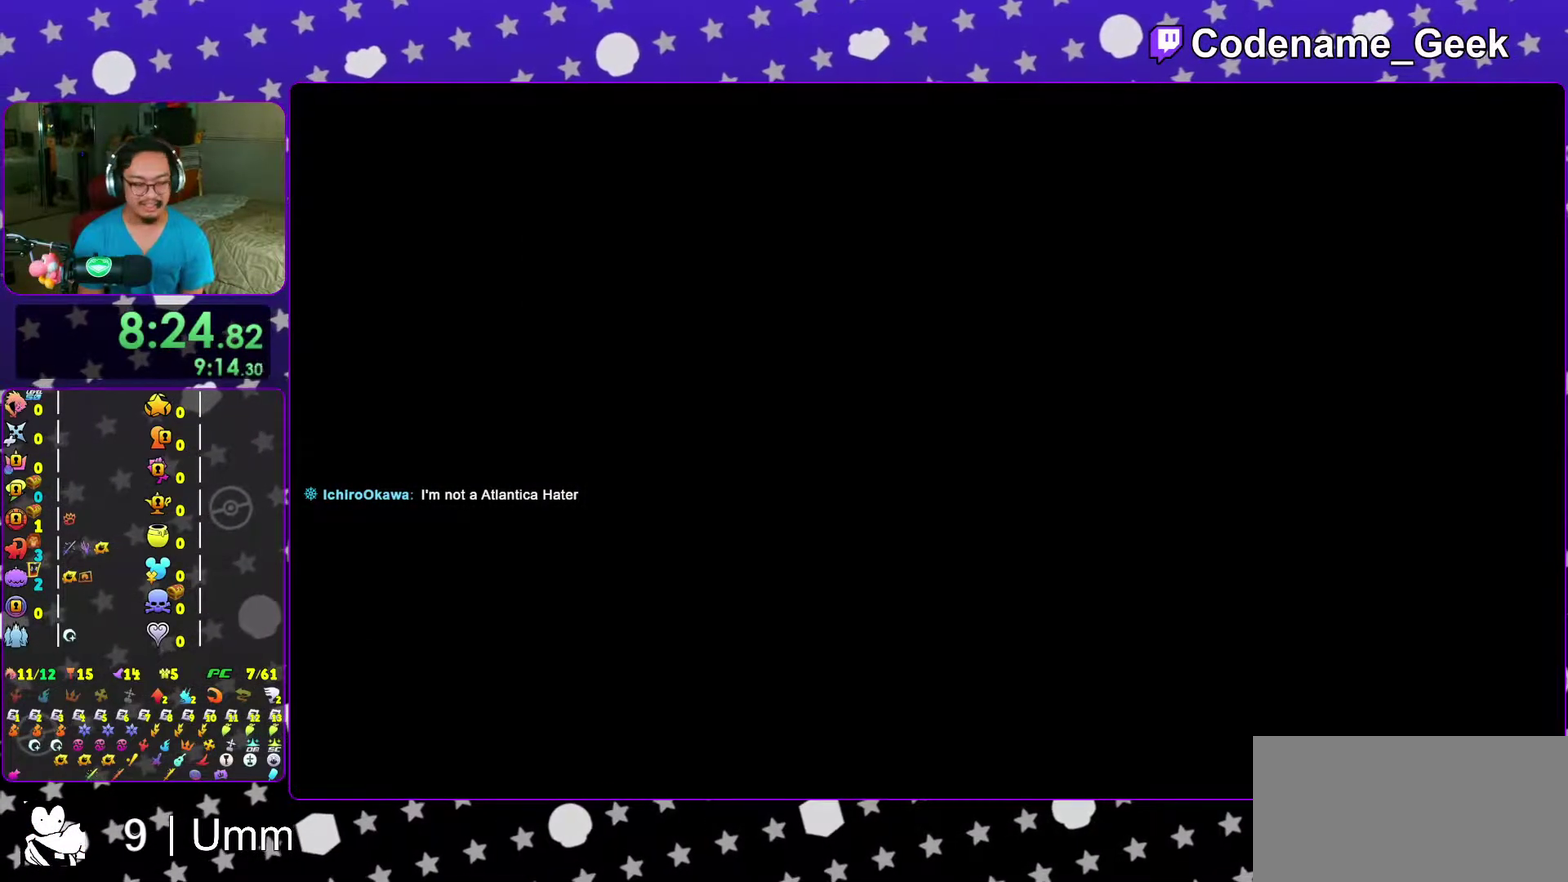
{"dt_ms": 500, "buttons": [], "left_stick": "right", "right_stick": "right", "events": []}
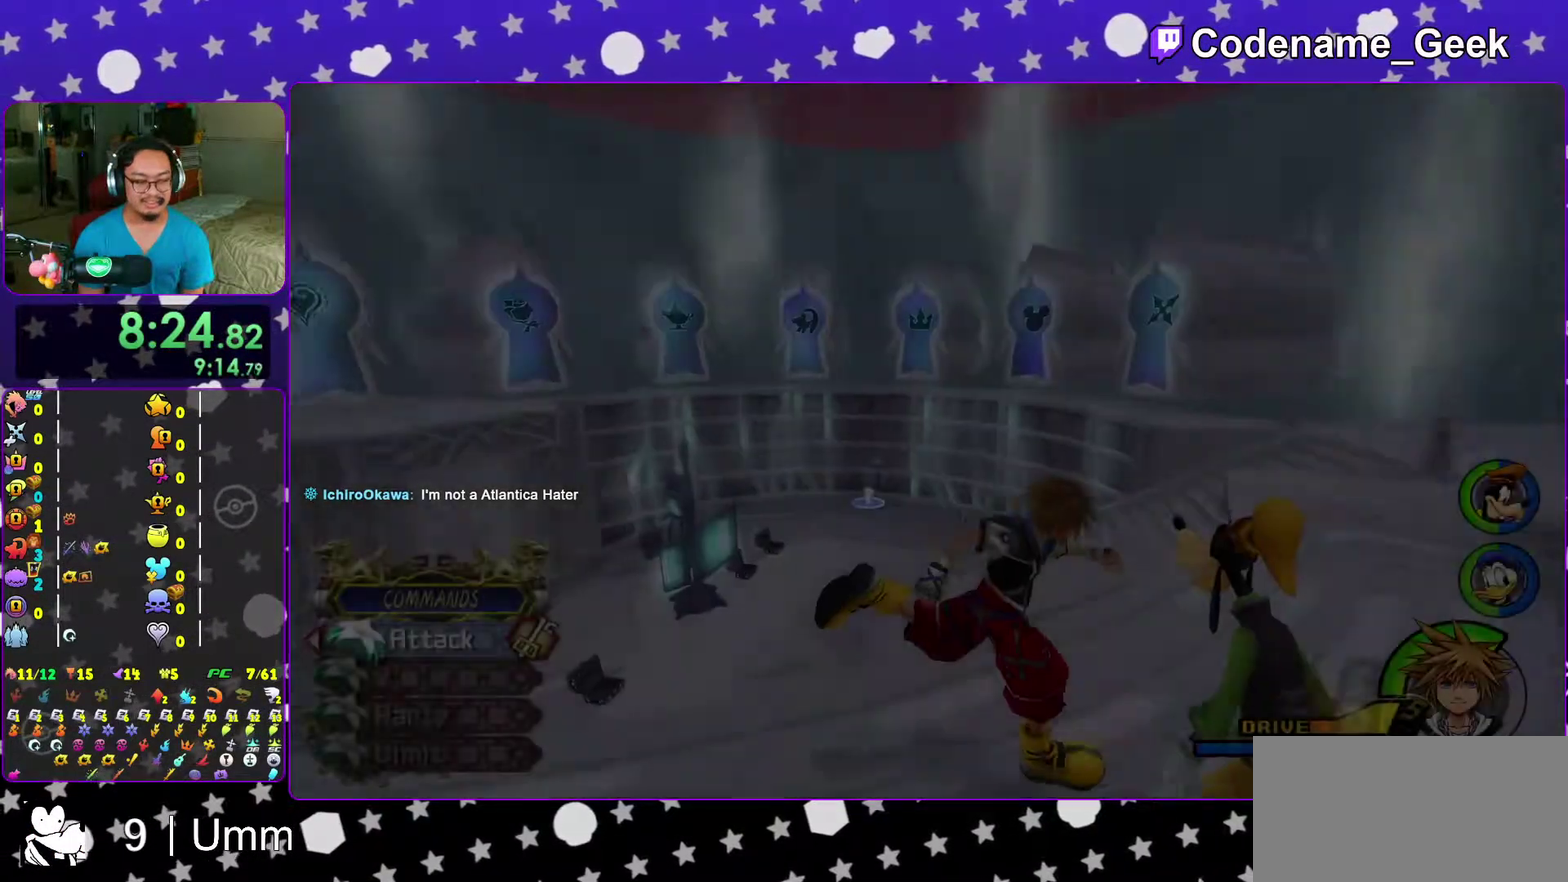
{"dt_ms": 500, "buttons": [], "left_stick": "up", "right_stick": "center", "events": [[150, "left_stick", "up-right"], [200, "Y", "down"], [250, "Y", "up"], [317, "left_stick", "up"], [333, "right_stick", "down-right"], [483, "right_stick", "center"]]}
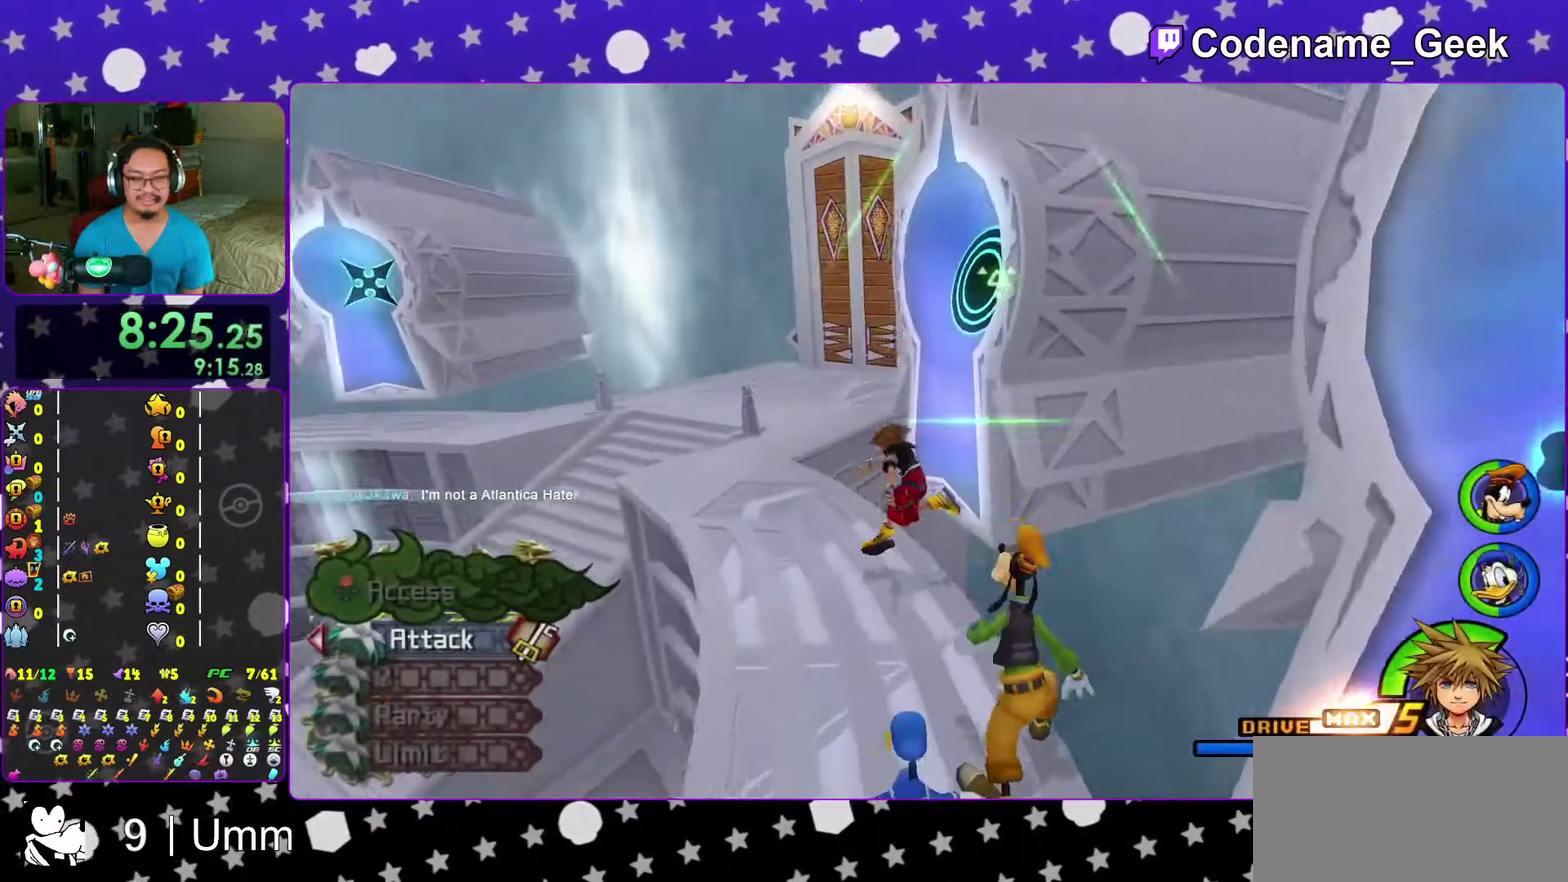
{"dt_ms": 500, "buttons": ["X"], "left_stick": "up", "right_stick": "center"}
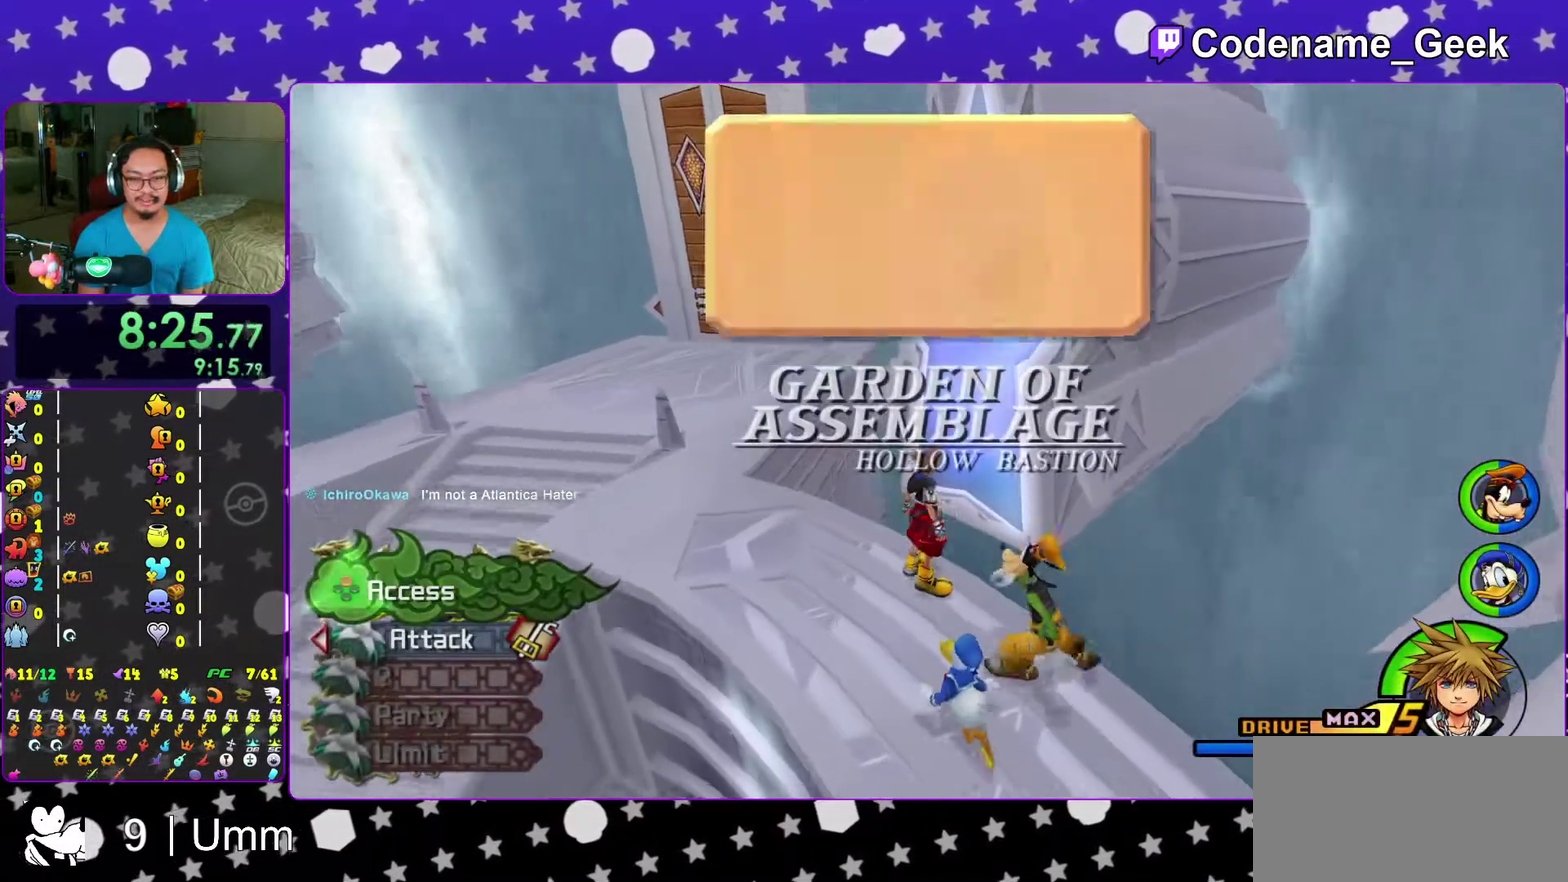
{"dt_ms": 500, "buttons": ["A"], "left_stick": "center", "right_stick": "center"}